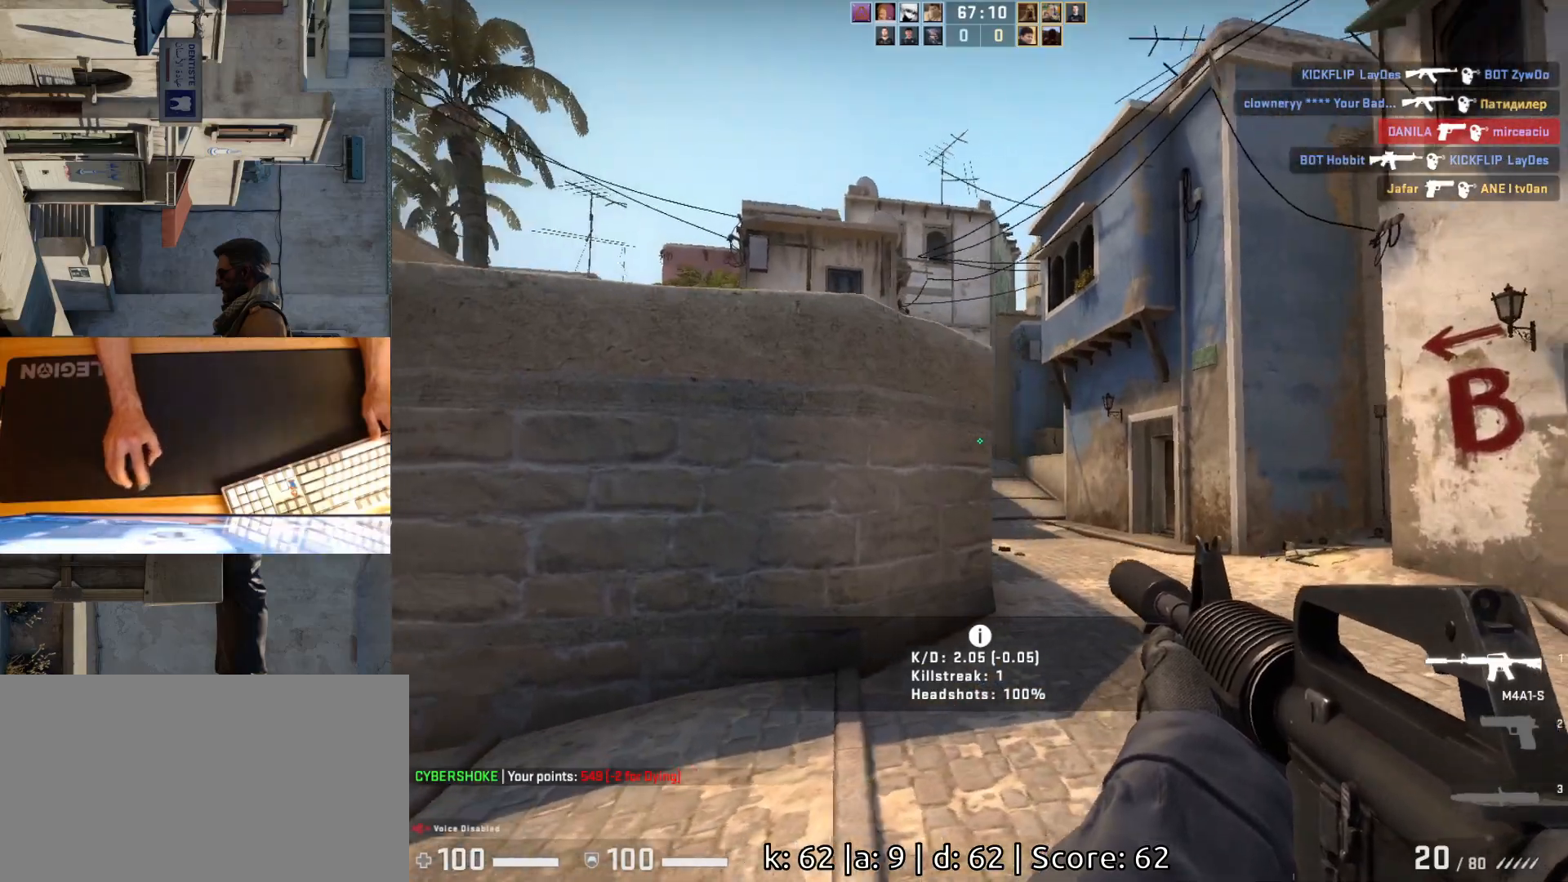
Gameplay with keyboard and mouse; each line is a JSON object with the keys and mouse buttons held at the frame after it. "events" lists presses ("down") and releases ("up") of "a", "ctrl", "d", "e", "q", "s", "shift", "space", "w", "mouse_left", "mouse_wheel", "mouse_right", "mouse_mb4" and "mouse_mb5" between this image and that frame as [ms after this image, input, new state], when the widget could be followed in between. "mouse_left", "mouse_wheel", "mouse_right", "mouse_mb4", "mouse_mb5" = the "left", "wheel", "right", "mb4", "mb5" buttons of the "mouse" list. No other keys are recorded. "wheel" means that the mouse wheel is clicked or scrolled. Mouse movement is not recorded.
{"keys": ["d"], "mouse": [], "events": [[100, "d", "down"], [167, "w", "up"], [250, "d", "up"], [267, "a", "down"], [367, "d", "down"], [417, "a", "up"]]}
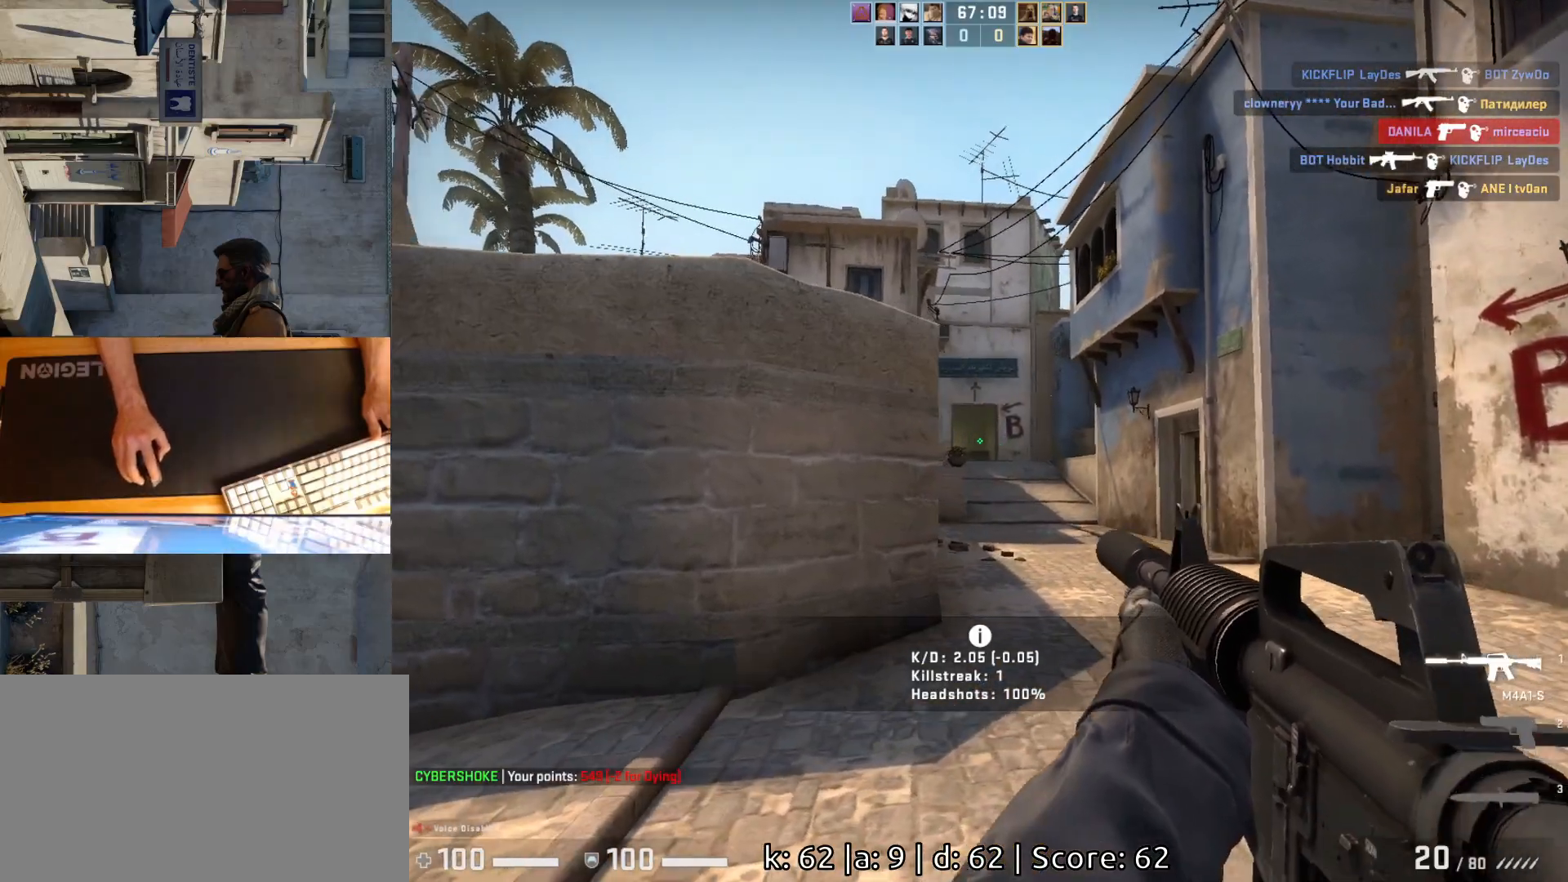
{"keys": ["d", "w"], "mouse": [], "events": [[133, "d", "up"], [267, "d", "down"], [383, "w", "down"]]}
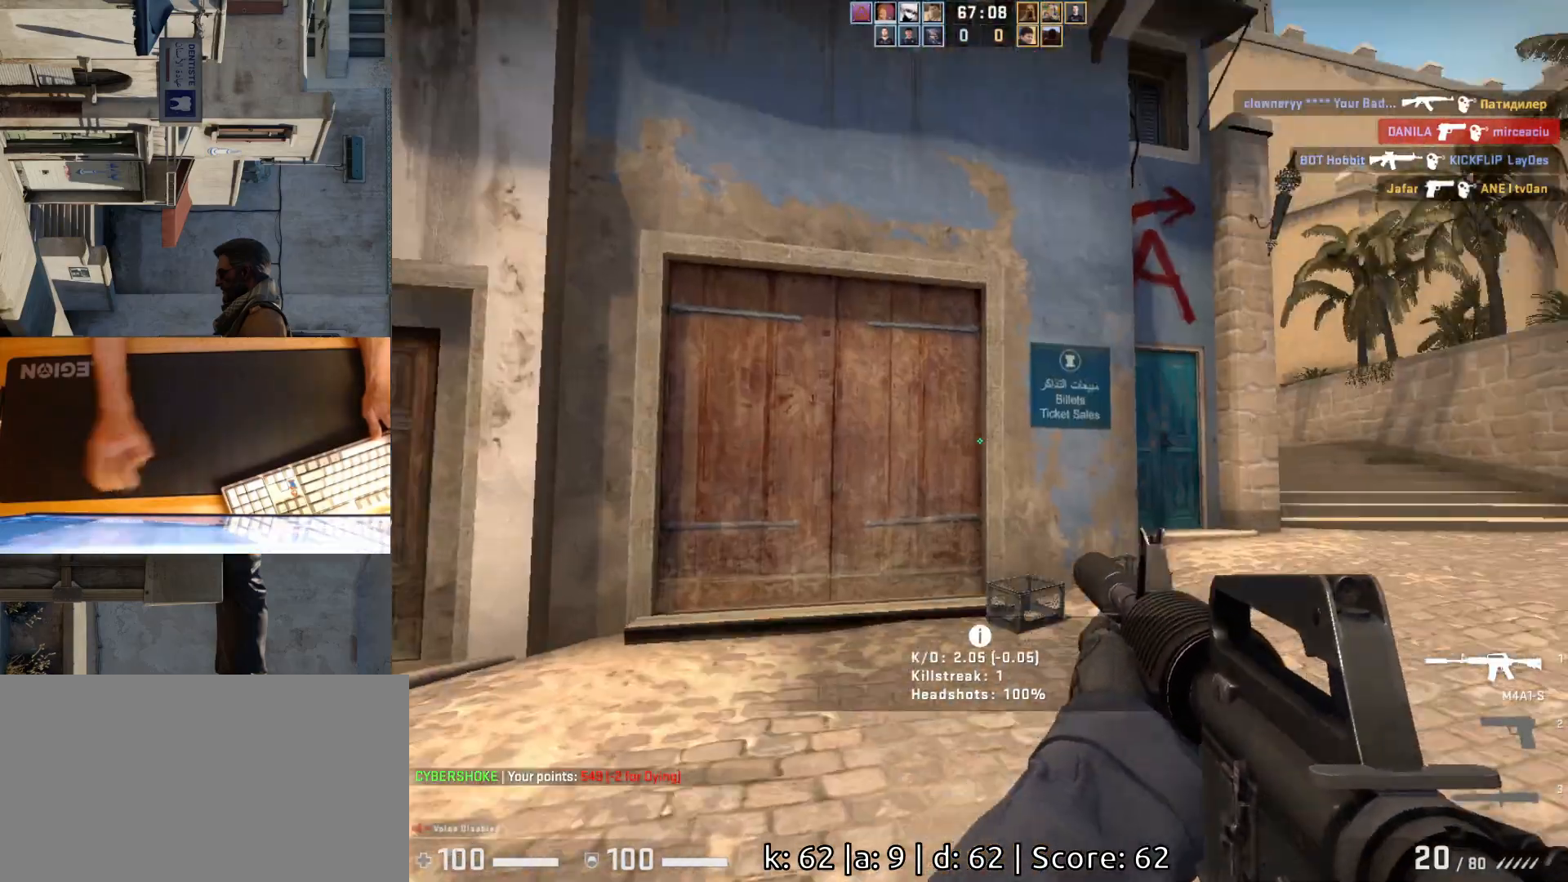
{"keys": ["d", "w"], "mouse": [], "events": []}
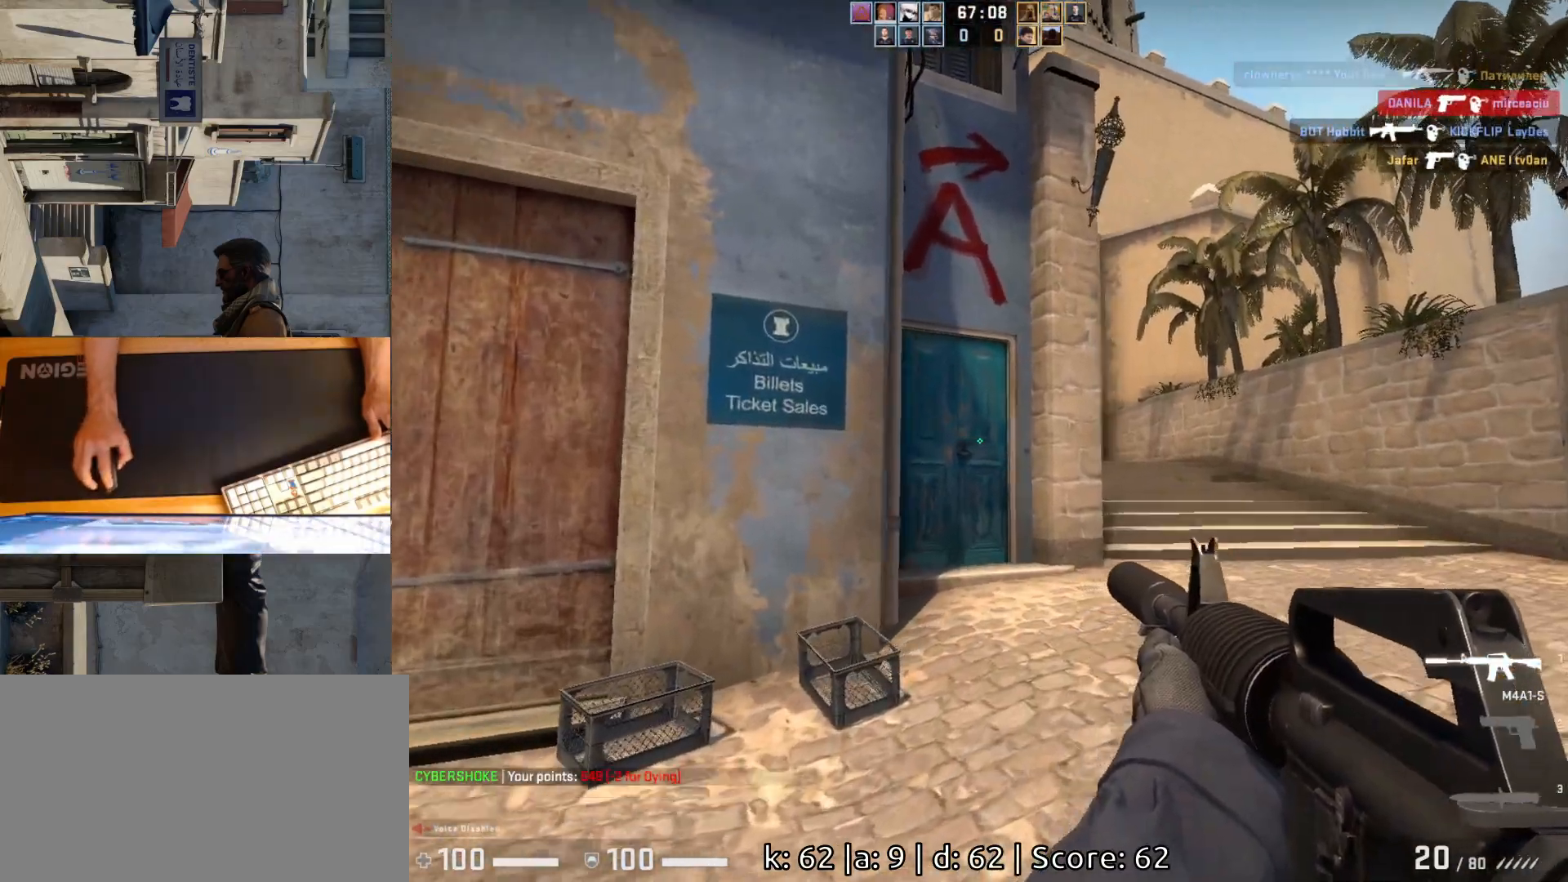
{"keys": ["d", "w"], "mouse": [], "events": []}
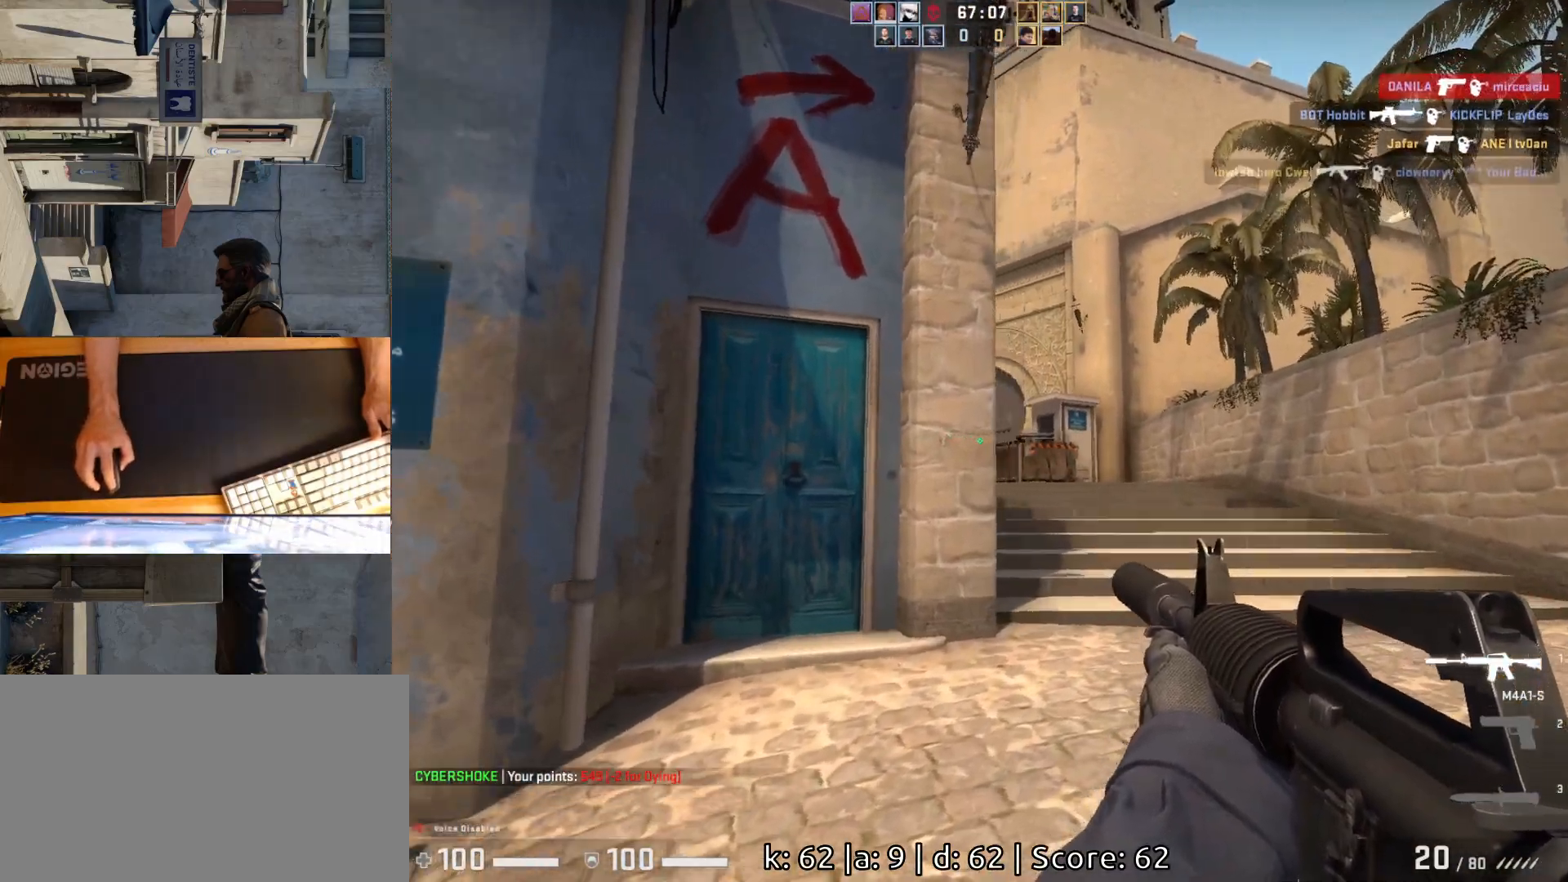
{"keys": ["d", "w"], "mouse": [], "events": []}
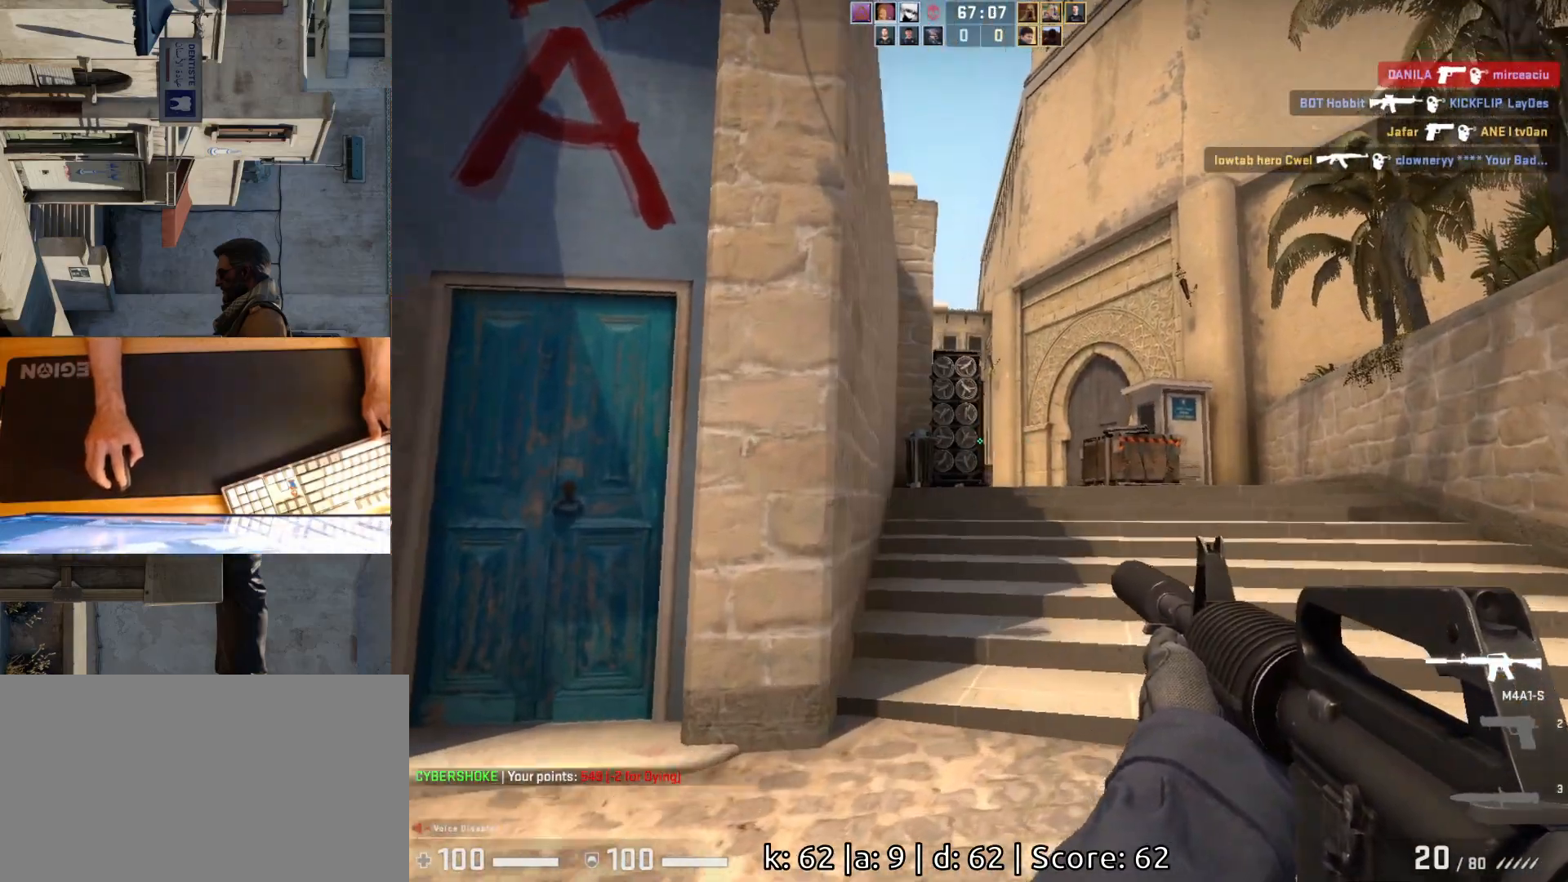
{"keys": ["d", "w"], "mouse": [], "events": []}
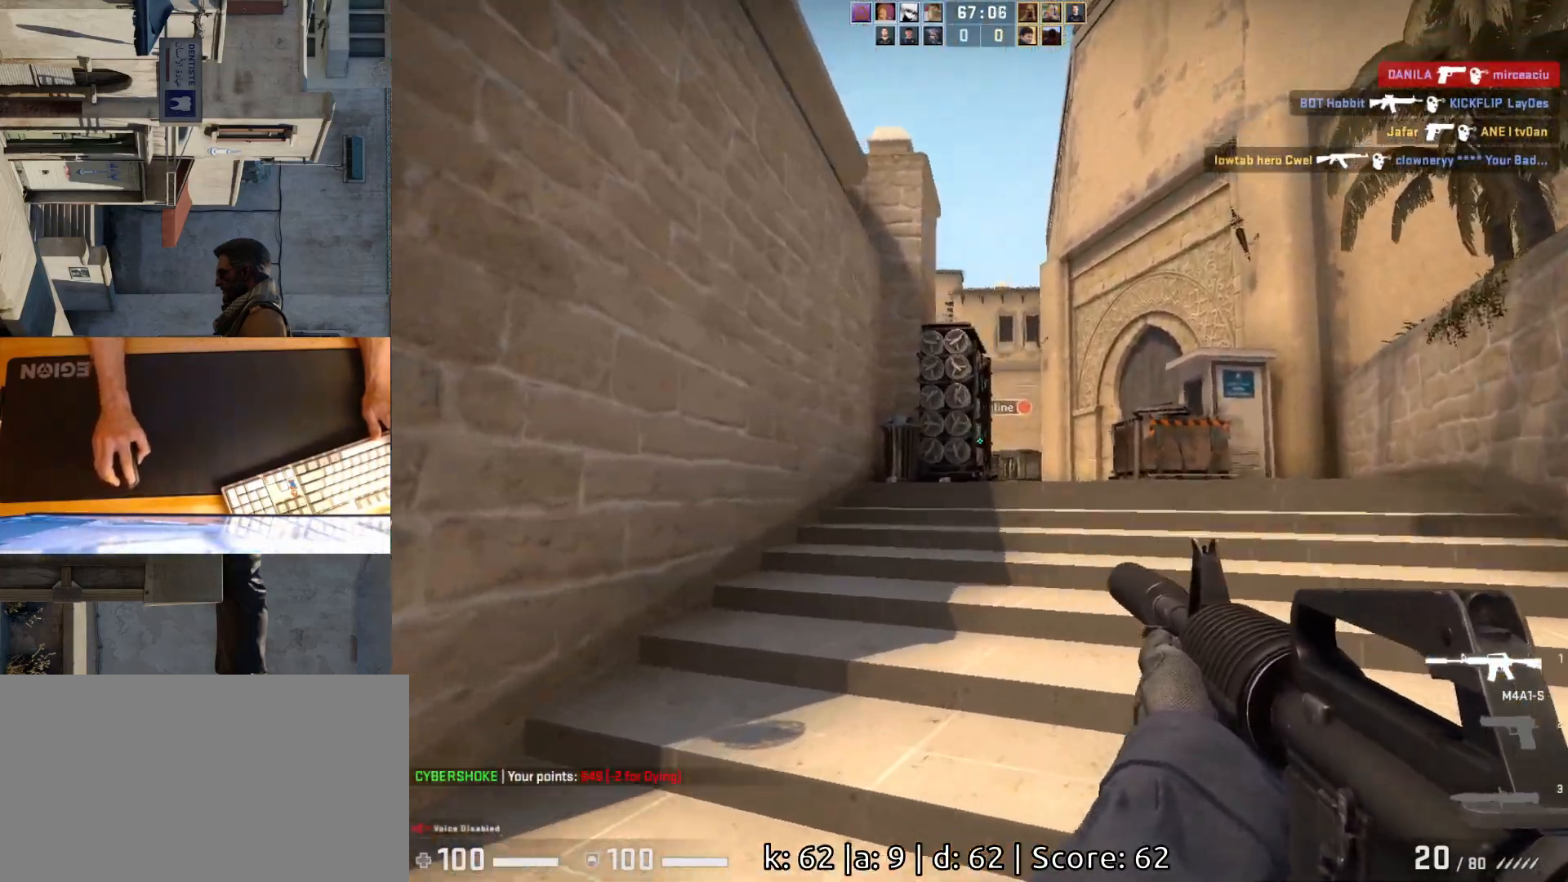
{"keys": ["d", "w"], "mouse": [], "events": []}
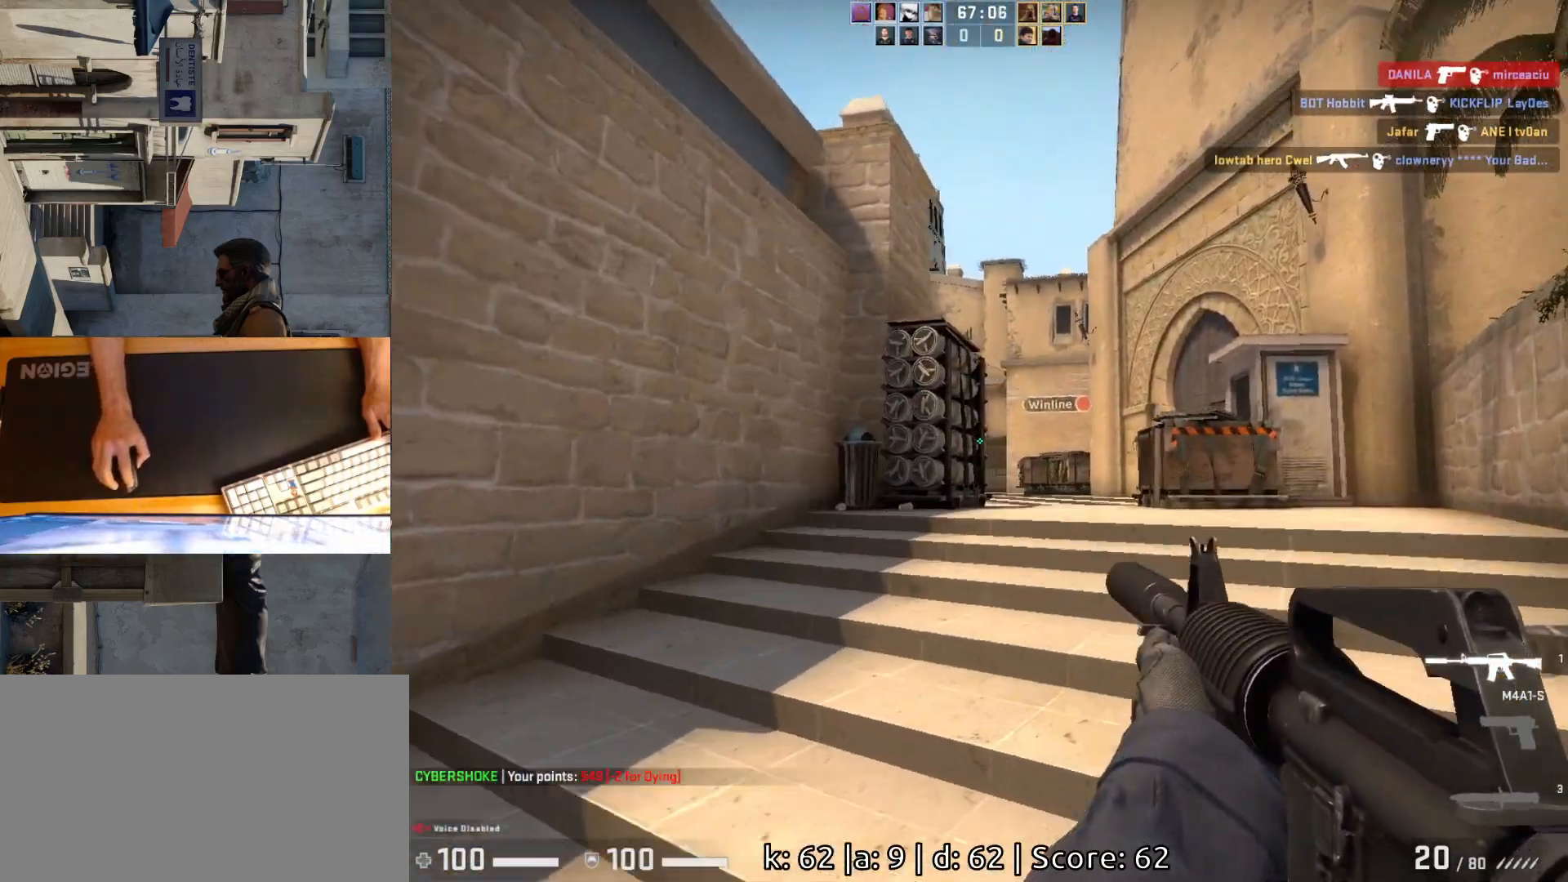
{"keys": ["d", "w"], "mouse": [], "events": []}
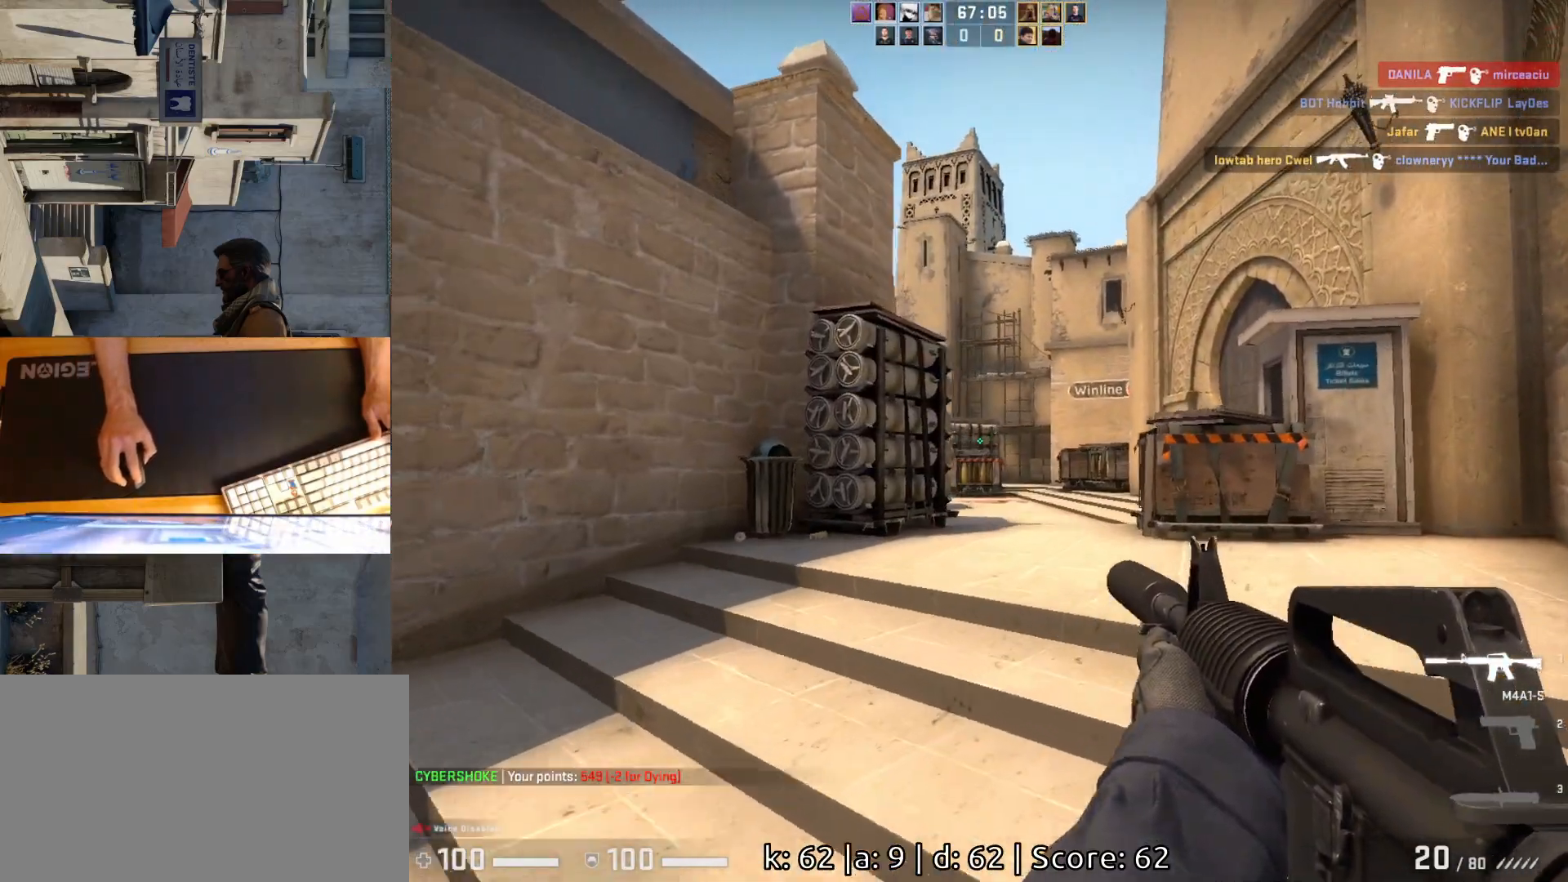
{"keys": ["d", "w"], "mouse": [], "events": []}
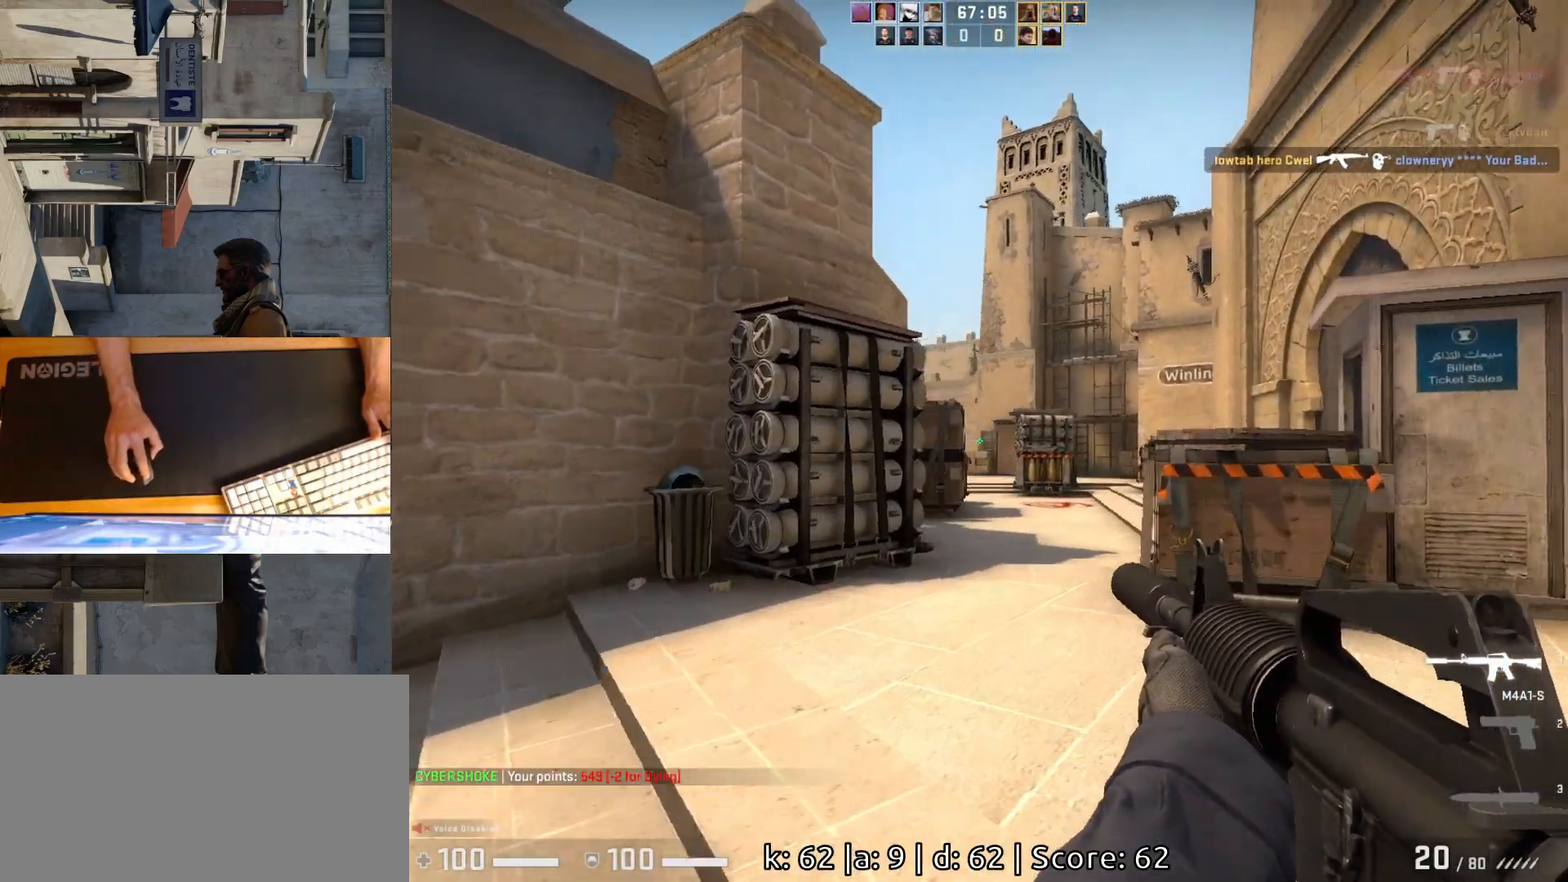
{"keys": ["a"], "mouse": [], "events": [[333, "w", "up"], [383, "a", "down"], [383, "d", "up"]]}
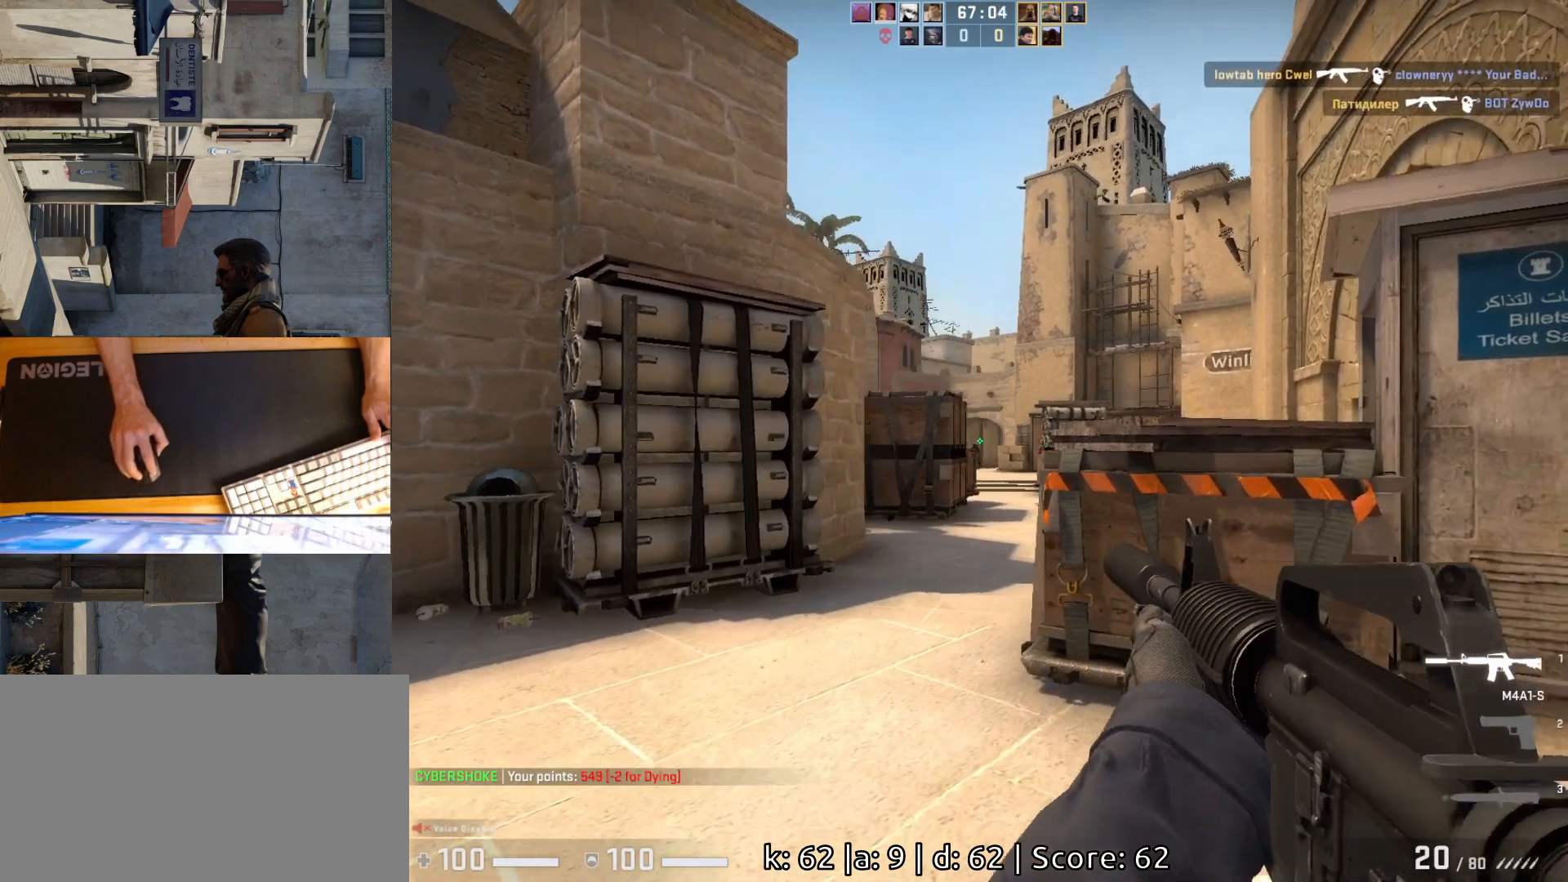
{"keys": ["a", "d"], "mouse": [], "events": [[33, "w", "down"], [83, "a", "up"], [183, "d", "down"], [200, "w", "up"], [400, "a", "down"], [400, "d", "up"], [500, "d", "down"]]}
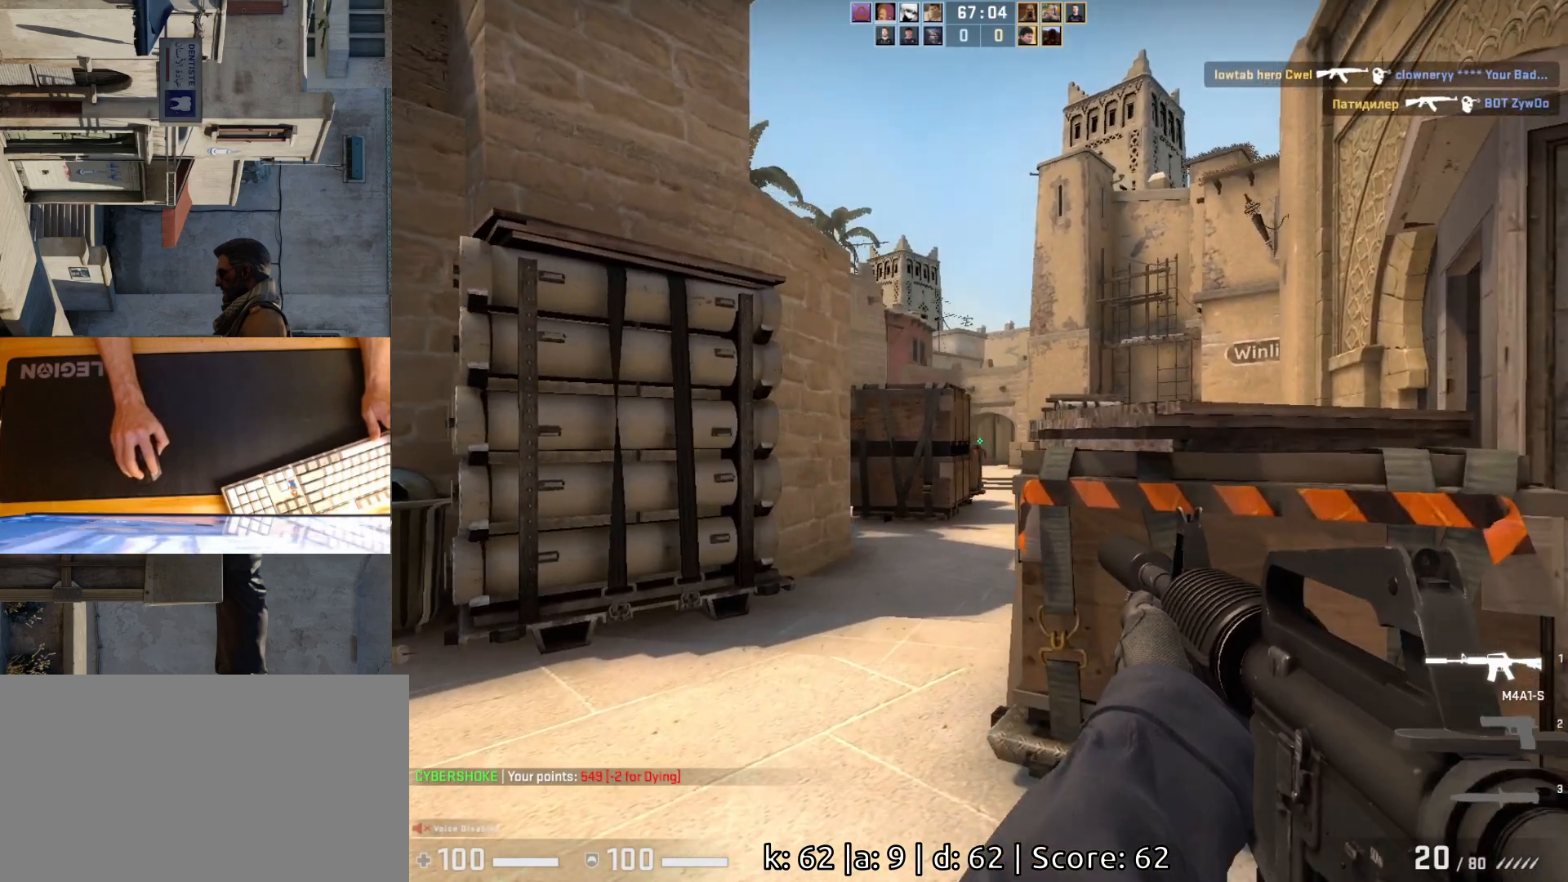
{"keys": ["a", "d"], "mouse": [], "events": [[50, "a", "up"], [117, "d", "up"], [300, "mouse_left", "down"], [383, "a", "down"], [383, "mouse_left", "up"], [500, "d", "down"]]}
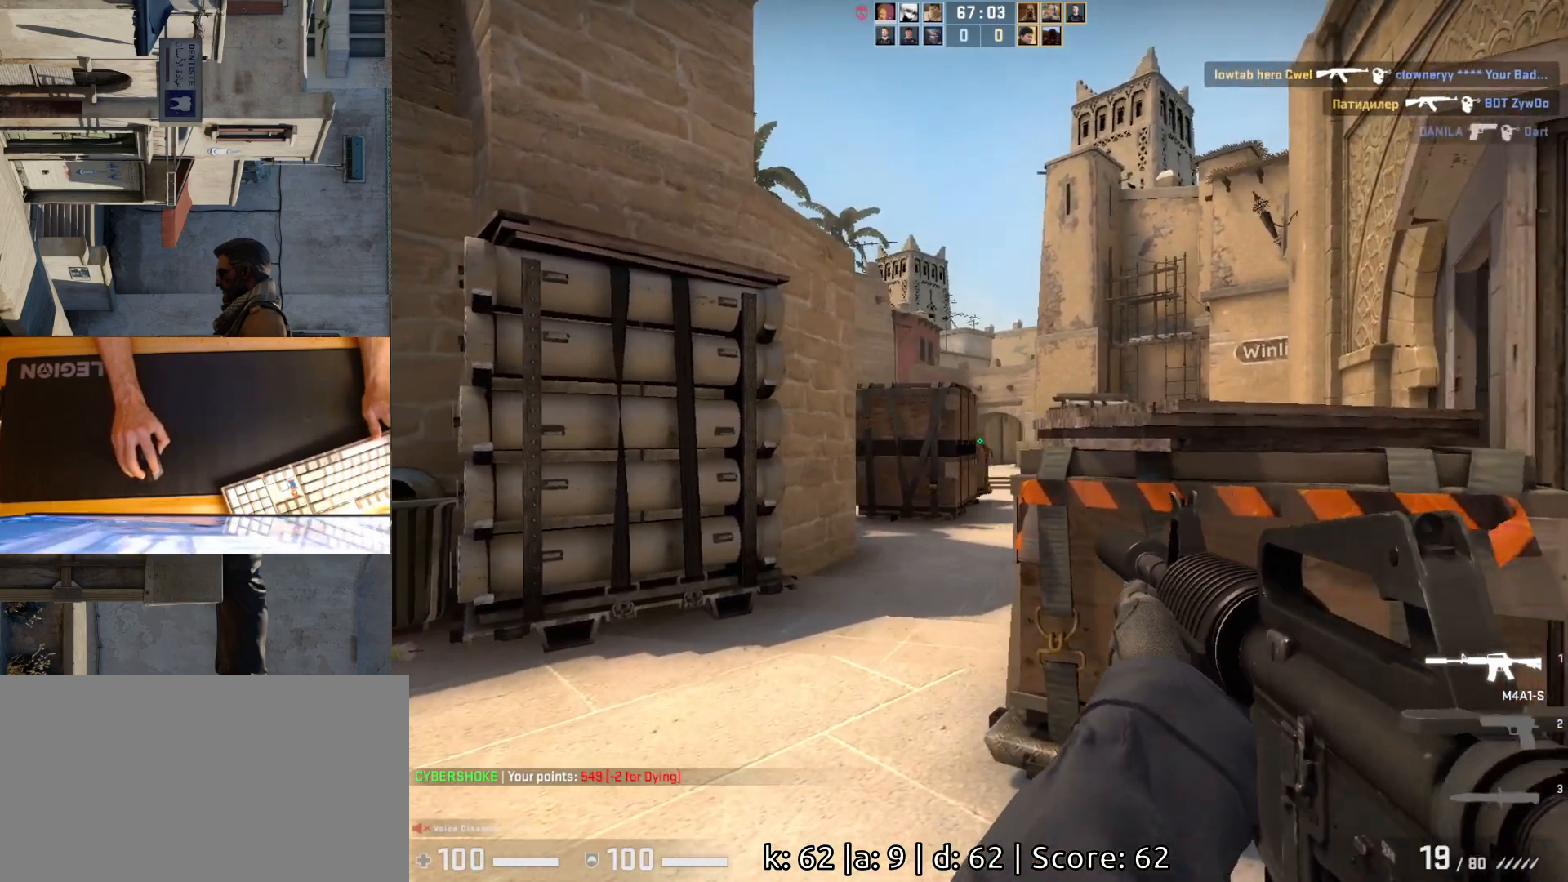
{"keys": [], "mouse": ["left"], "events": [[50, "a", "up"], [150, "a", "down"], [150, "d", "up"], [250, "d", "down"], [267, "a", "up"], [367, "d", "up"], [433, "mouse_left", "down"]]}
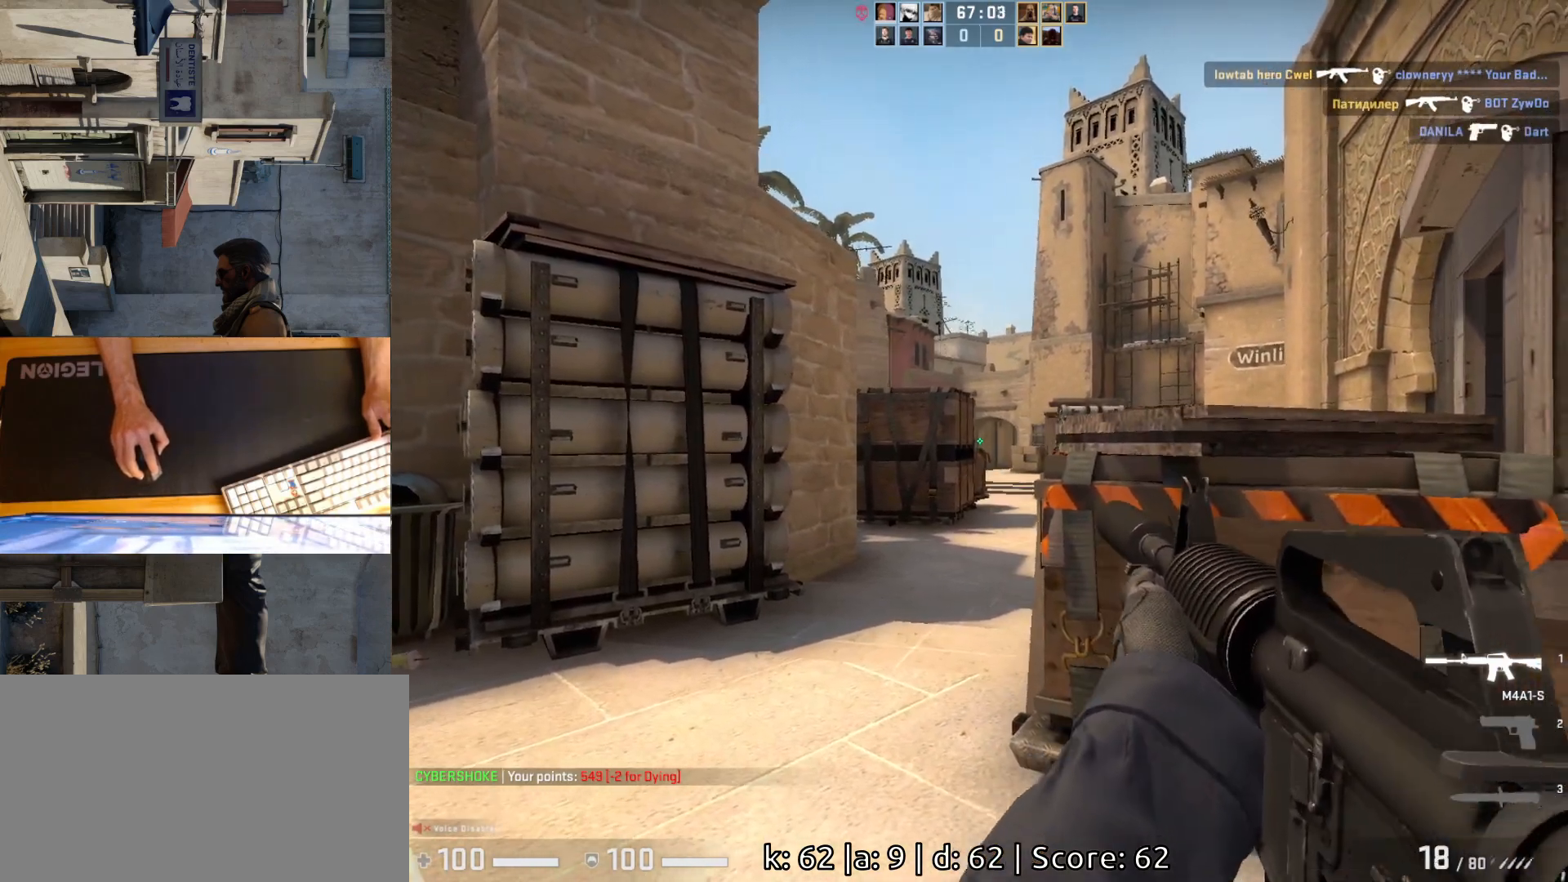
{"keys": ["d"], "mouse": [], "events": [[33, "mouse_left", "up"], [100, "a", "down"], [200, "d", "down"], [250, "a", "up"]]}
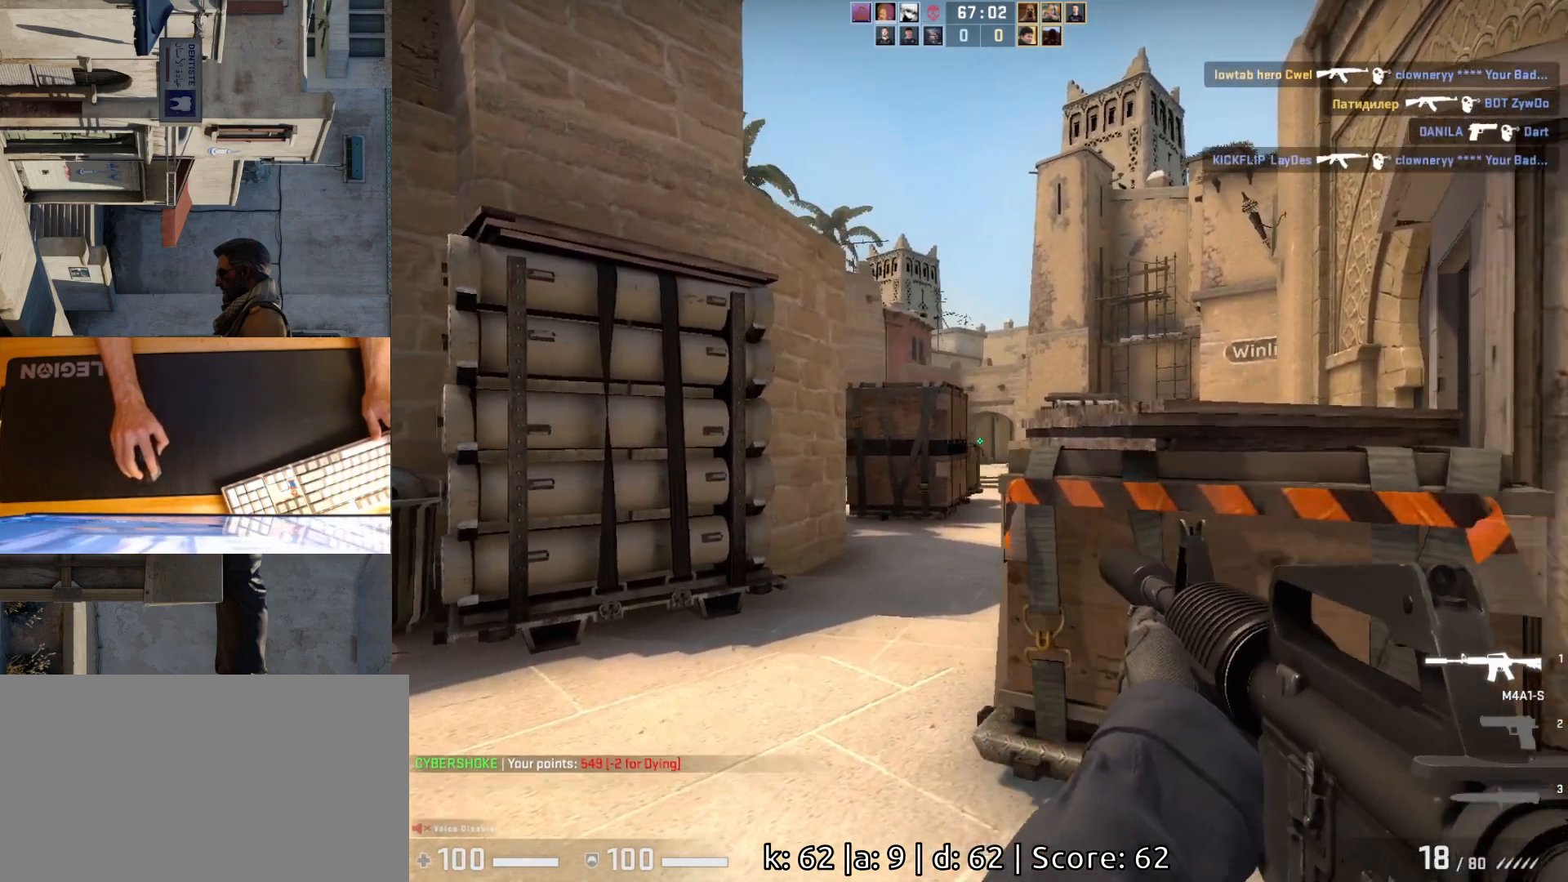
{"keys": ["d"], "mouse": [], "events": [[50, "d", "up"], [83, "a", "down"], [233, "d", "down"], [250, "d", "up"], [417, "d", "down"], [450, "a", "up"]]}
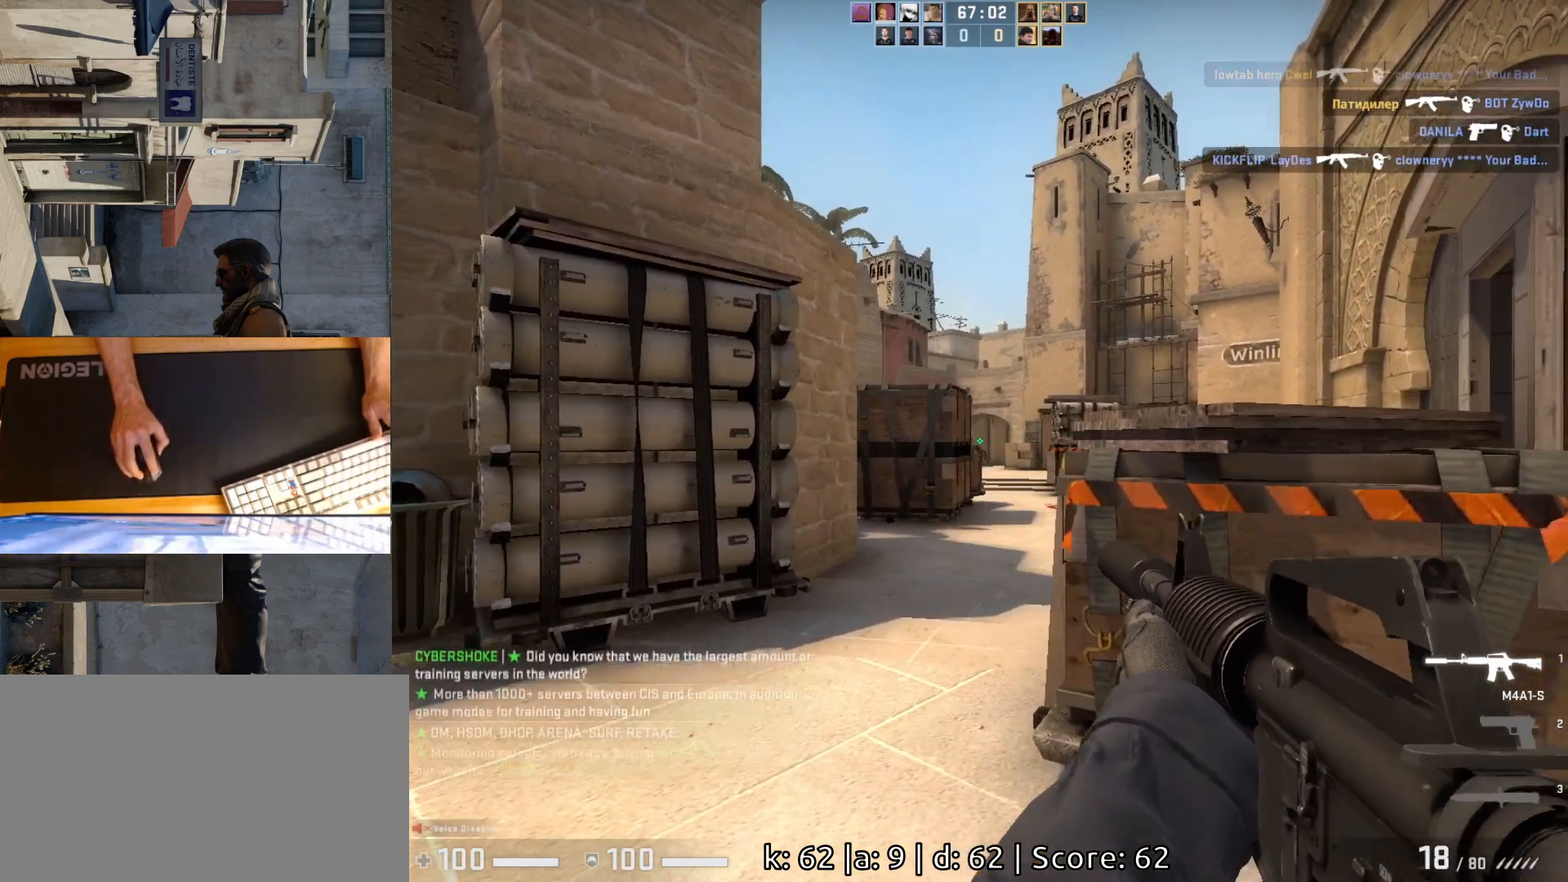
{"keys": ["a", "d"], "mouse": [], "events": [[50, "d", "up"], [183, "d", "down"], [300, "mouse_left", "down"], [333, "d", "up"], [350, "a", "down"], [383, "mouse_left", "up"], [467, "d", "down"]]}
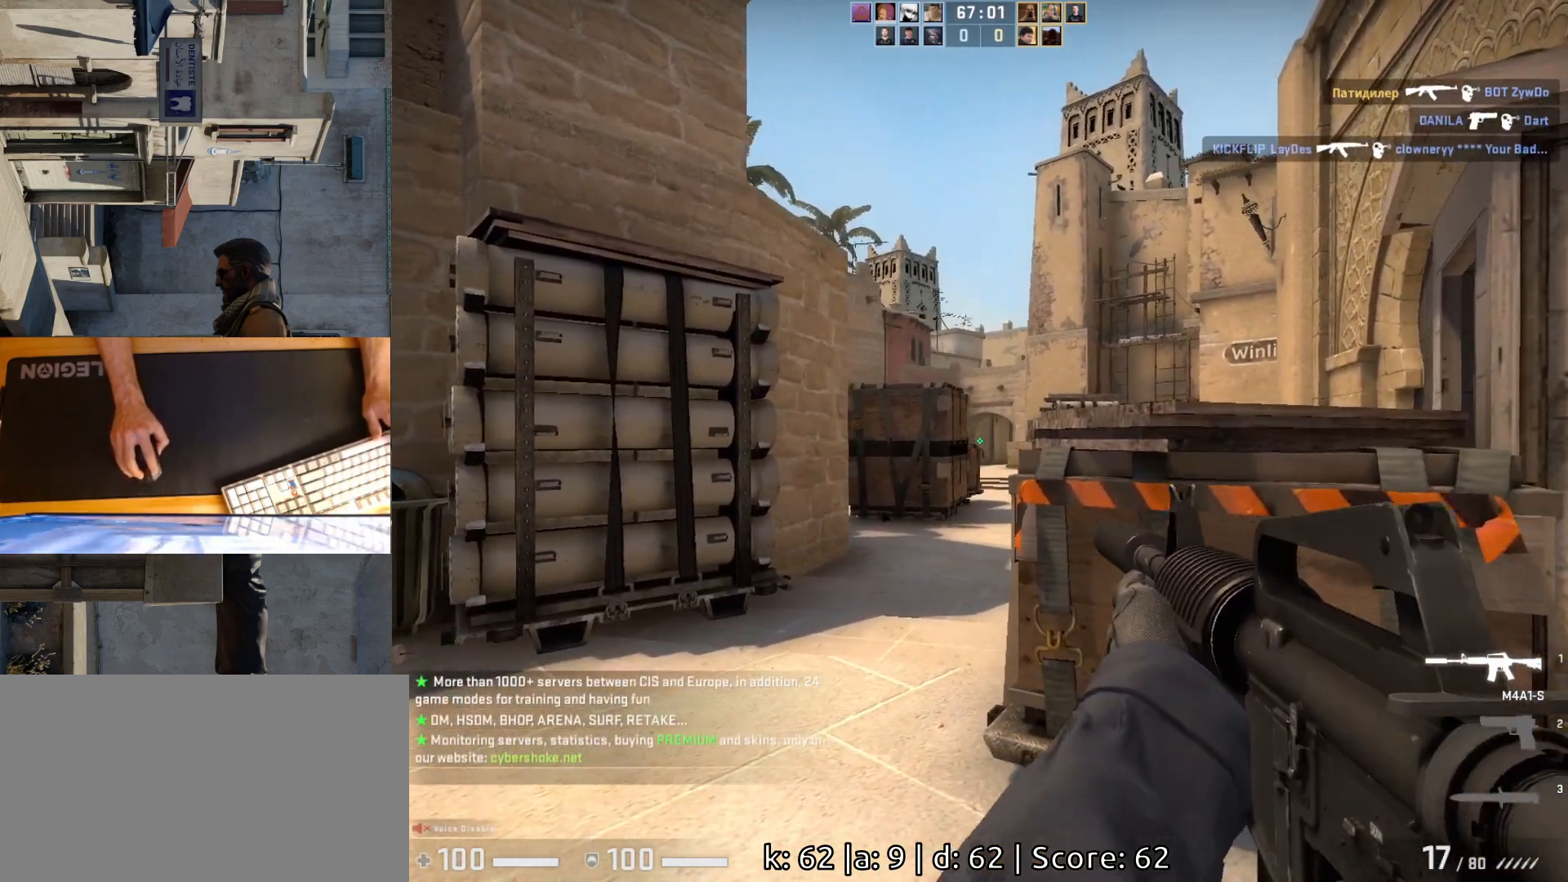
{"keys": ["d"], "mouse": [], "events": [[17, "a", "up"], [83, "d", "up"], [167, "a", "down"], [467, "a", "up"], [483, "d", "down"]]}
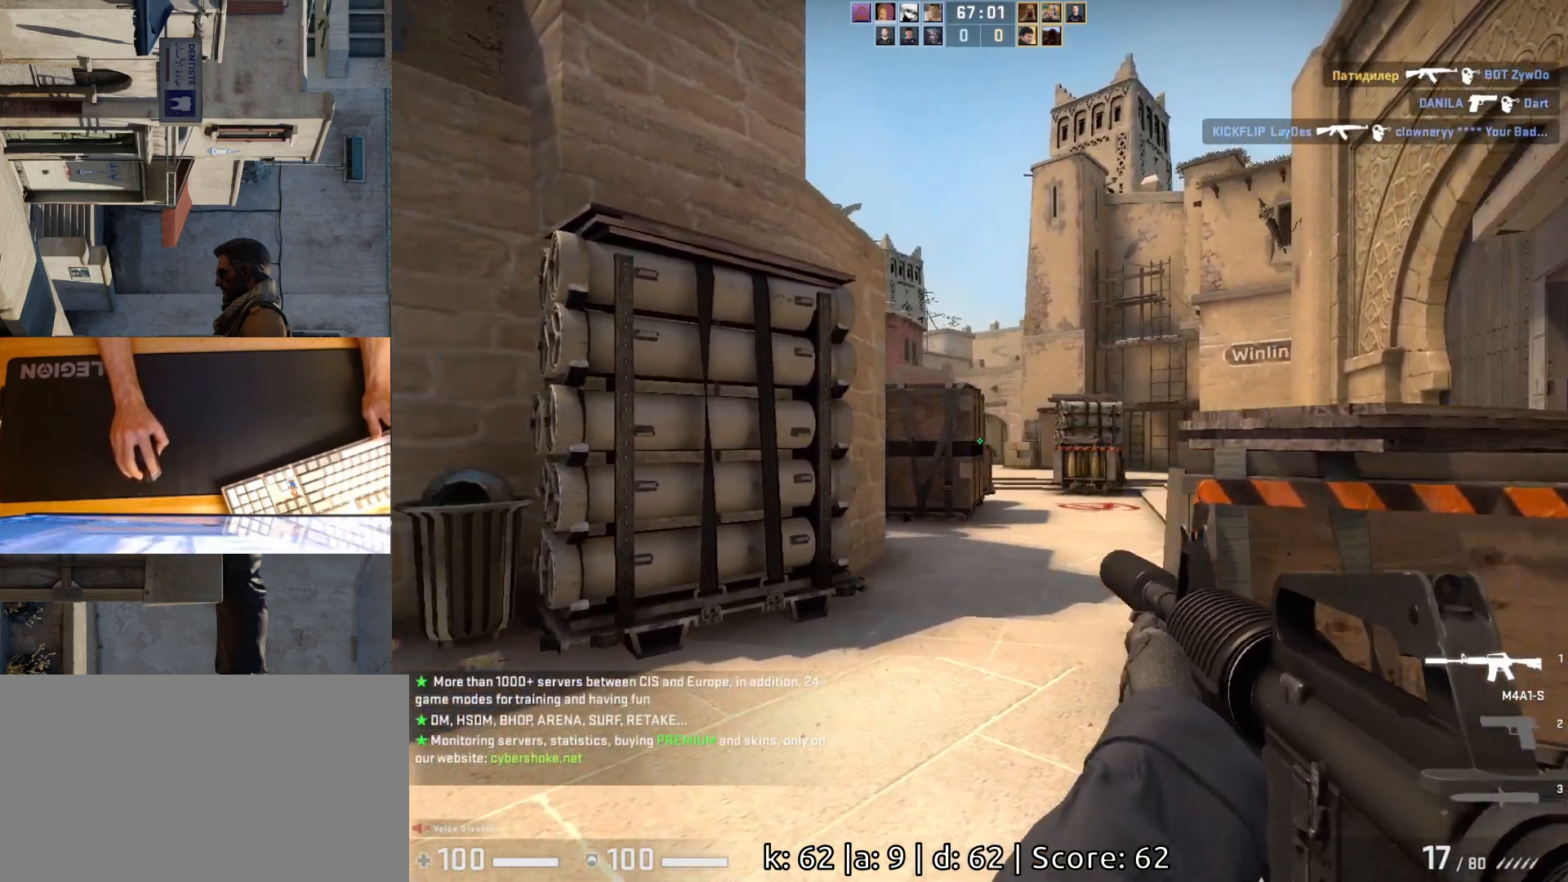
{"keys": ["a"], "mouse": [], "events": [[400, "a", "down"], [400, "d", "up"]]}
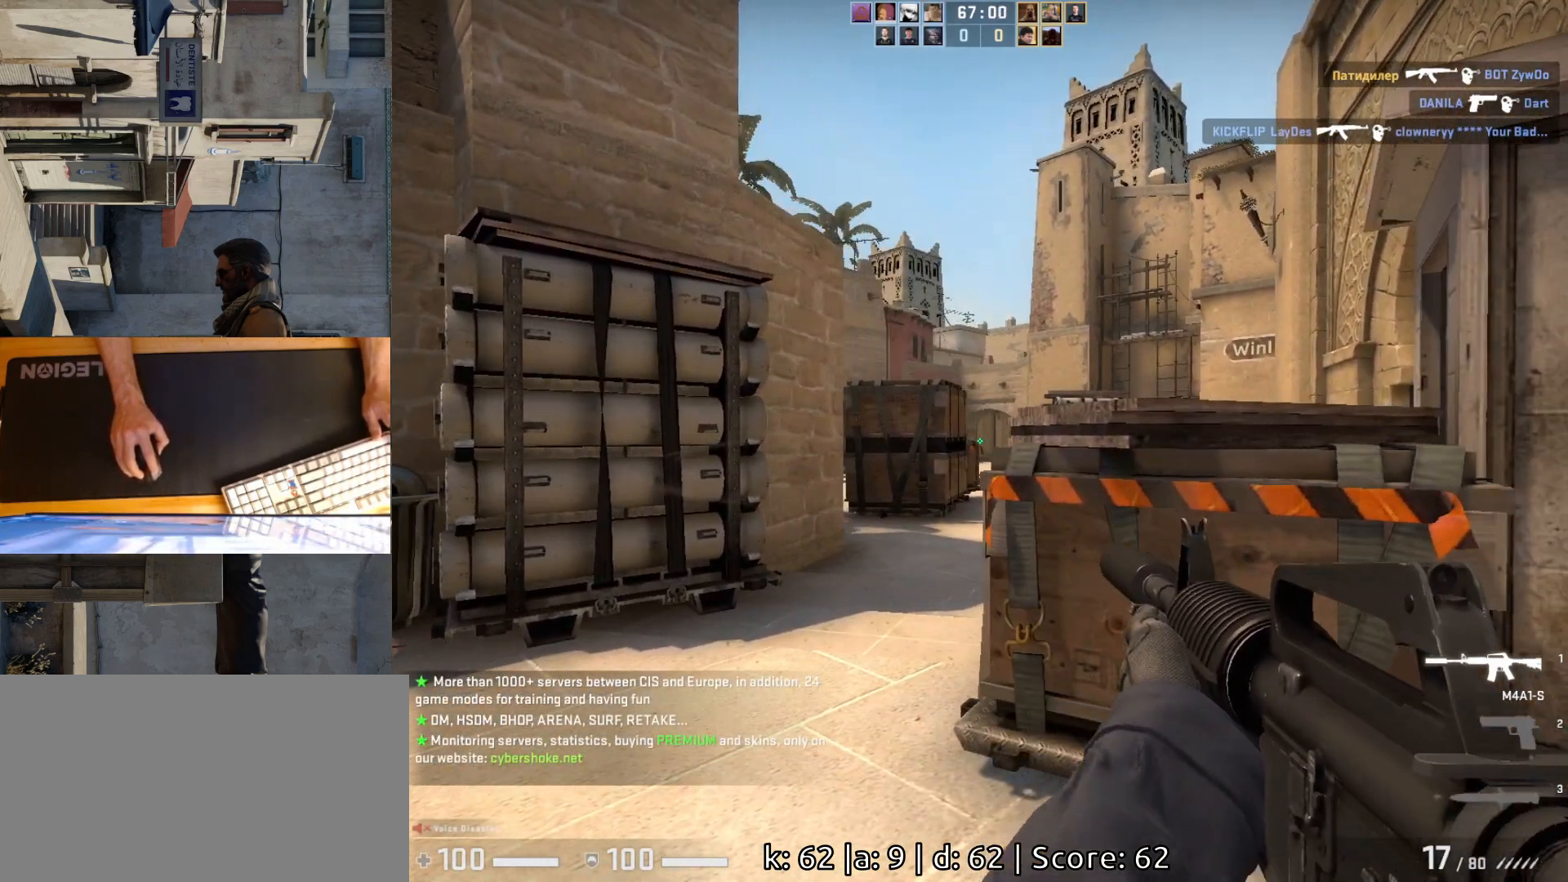
{"keys": ["a", "w"], "mouse": [], "events": [[17, "d", "down"], [50, "a", "up"], [117, "d", "up"], [150, "a", "down"], [367, "w", "down"]]}
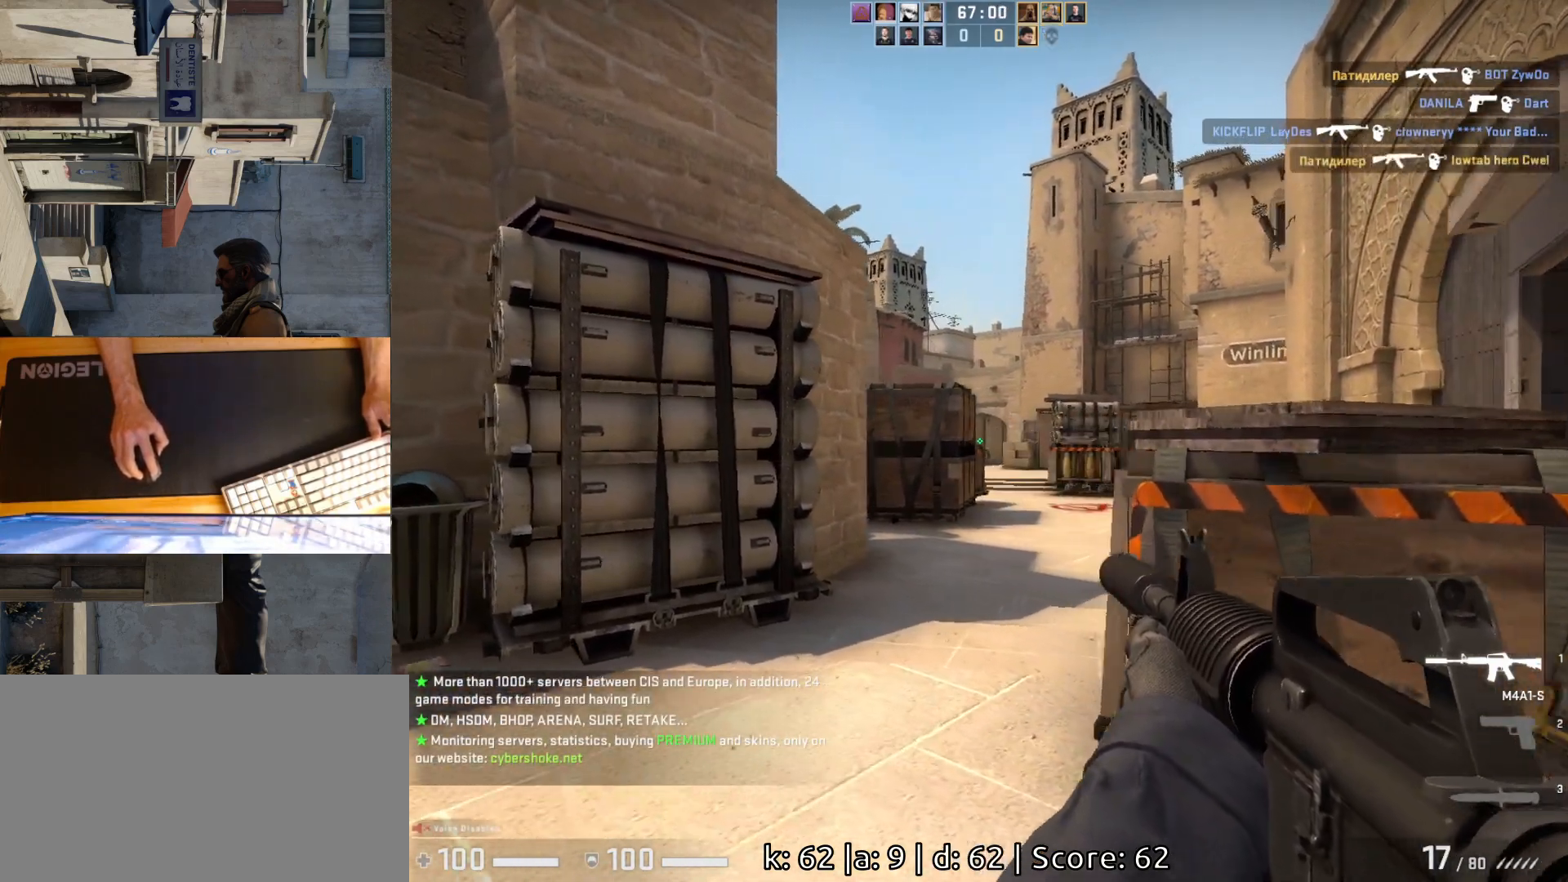
{"keys": ["w"], "mouse": [], "events": [[67, "a", "up"], [267, "d", "down"], [483, "d", "up"]]}
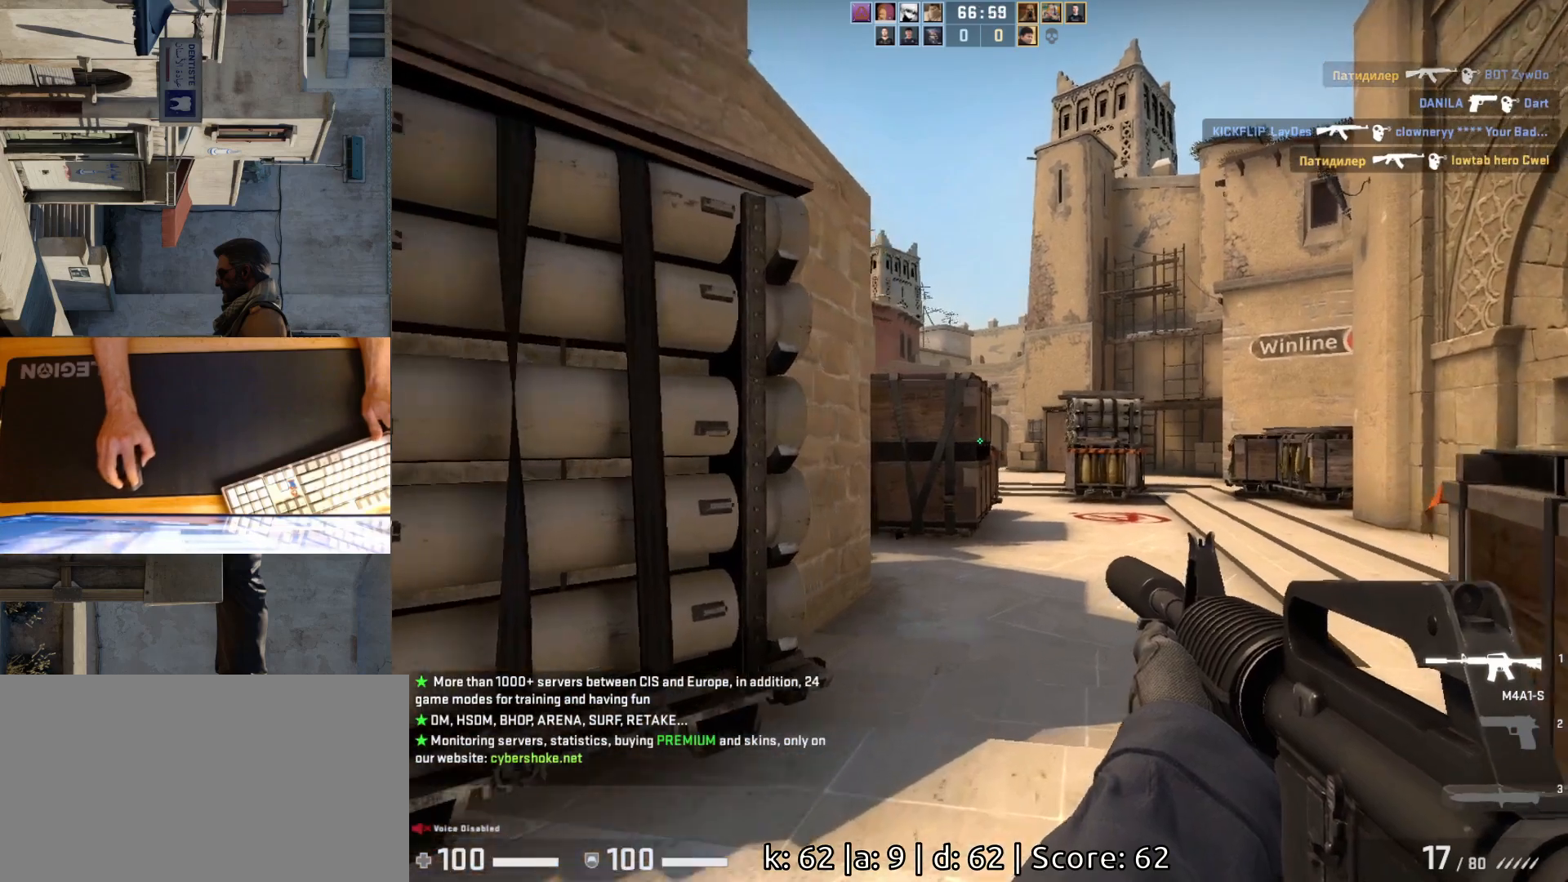
{"keys": ["d", "w"], "mouse": [], "events": [[217, "d", "down"], [267, "w", "up"], [333, "w", "down"], [367, "d", "up"], [483, "d", "down"]]}
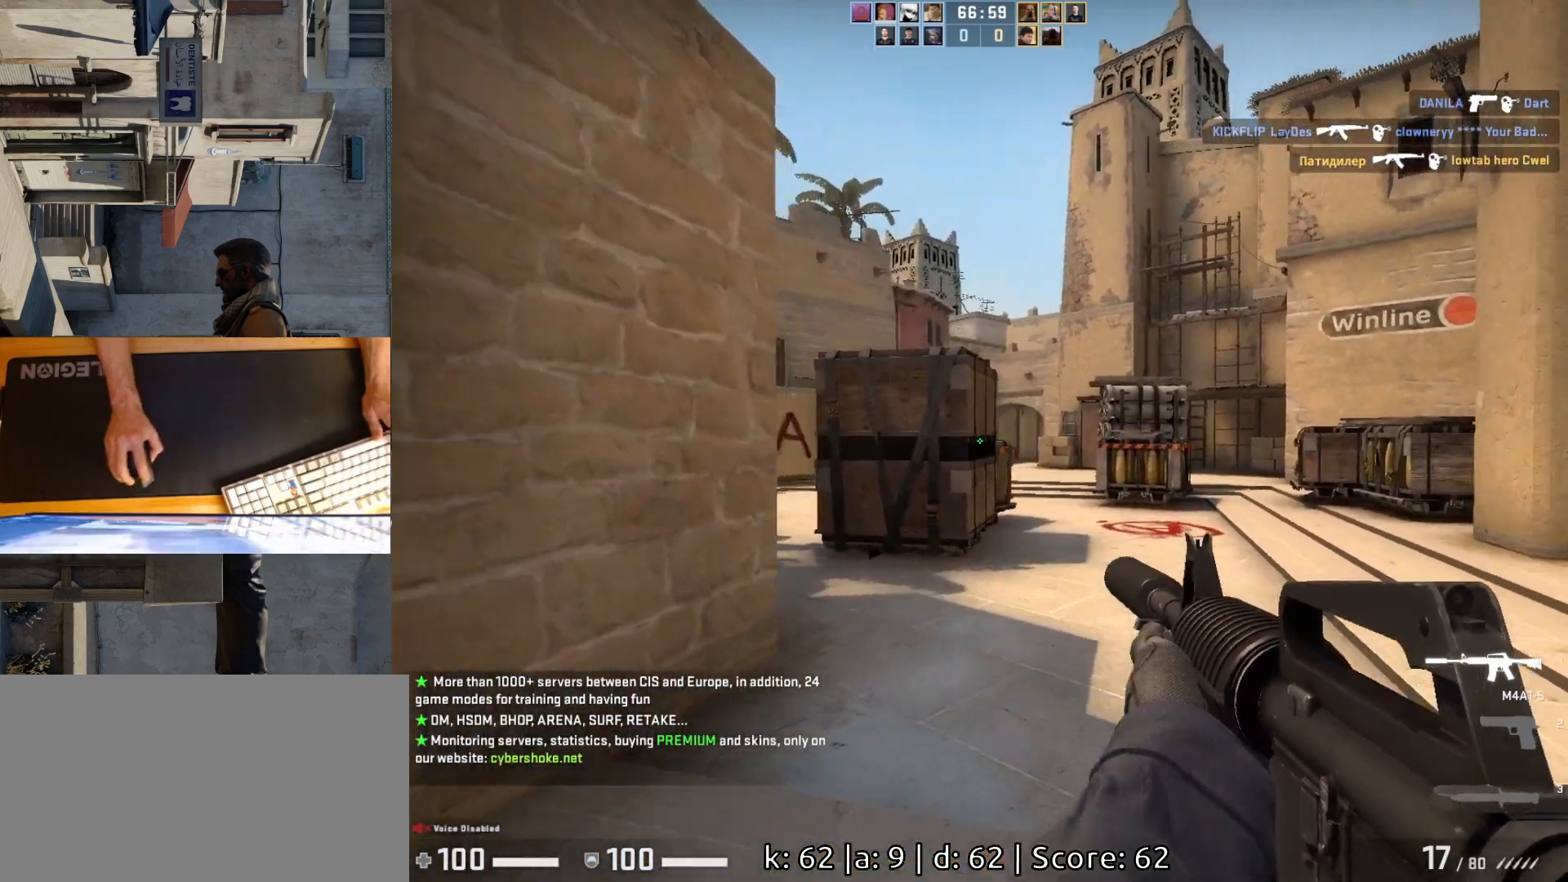
{"keys": ["d", "w"], "mouse": [], "events": [[33, "w", "up"], [100, "d", "up"], [183, "a", "down"], [283, "d", "down"], [317, "a", "up"], [417, "w", "down"]]}
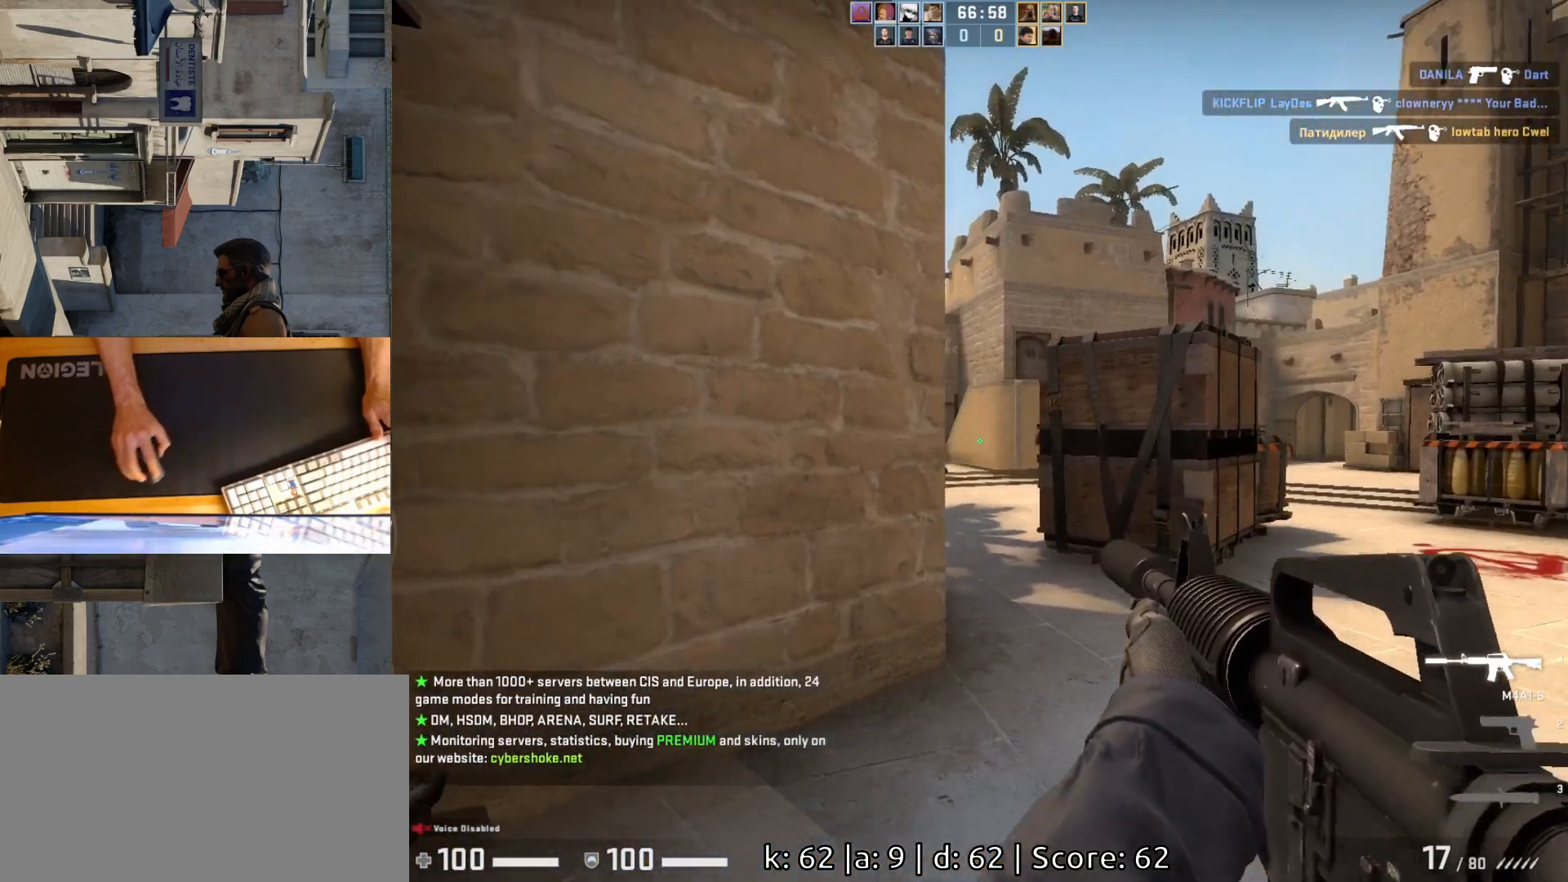
{"keys": [], "mouse": [], "events": [[133, "w", "up"], [200, "d", "up"], [233, "a", "down"], [333, "d", "down"], [350, "a", "up"], [433, "d", "up"]]}
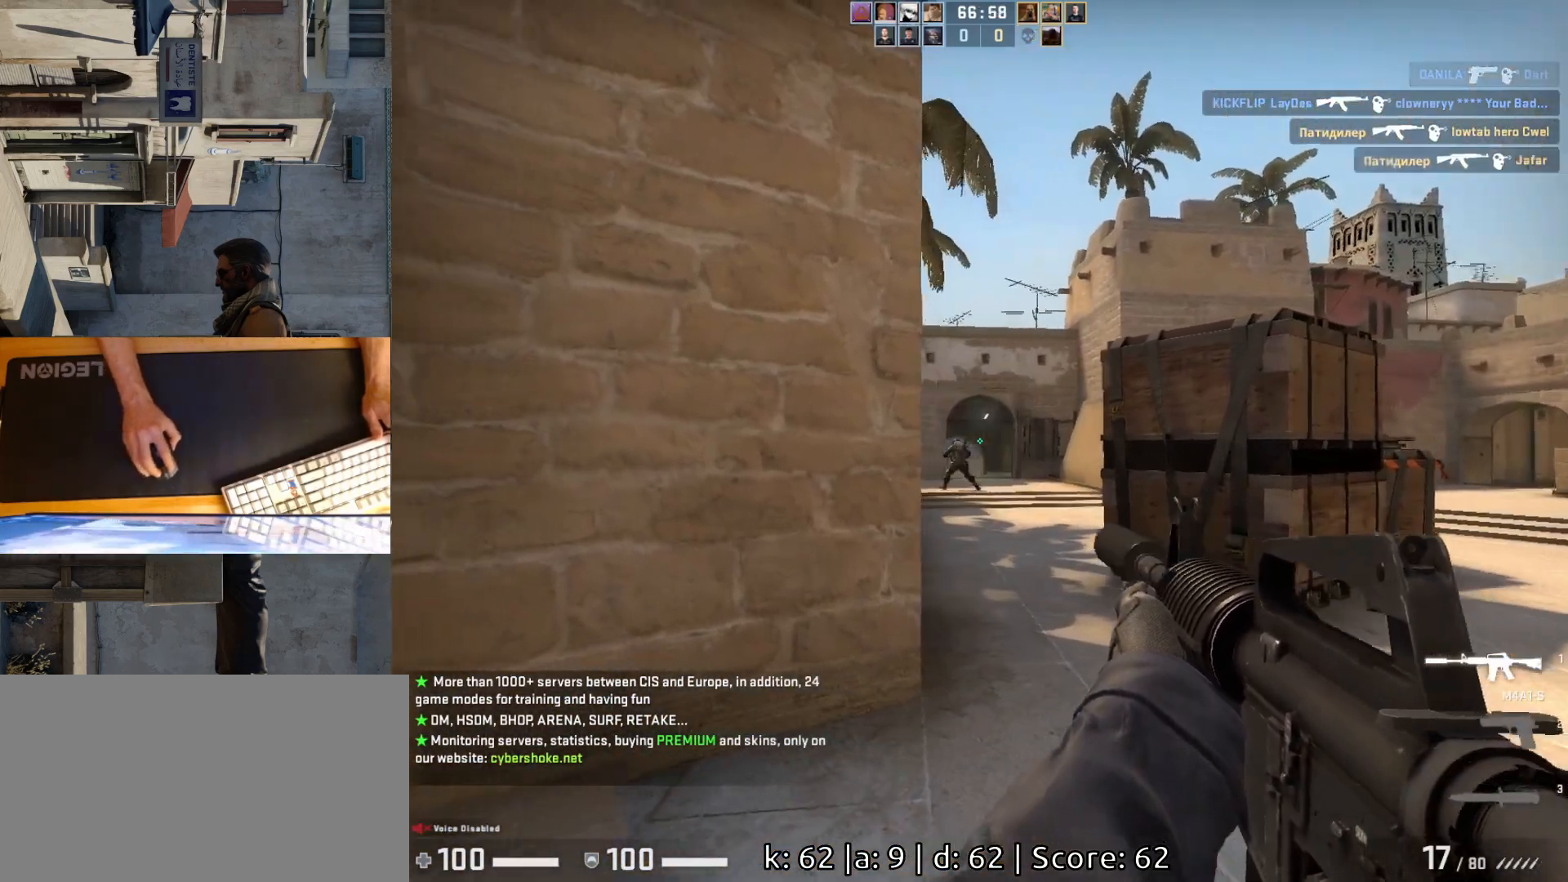
{"keys": [], "mouse": [], "events": [[100, "mouse_left", "down"], [267, "d", "down"], [350, "mouse_left", "up"], [417, "d", "up"]]}
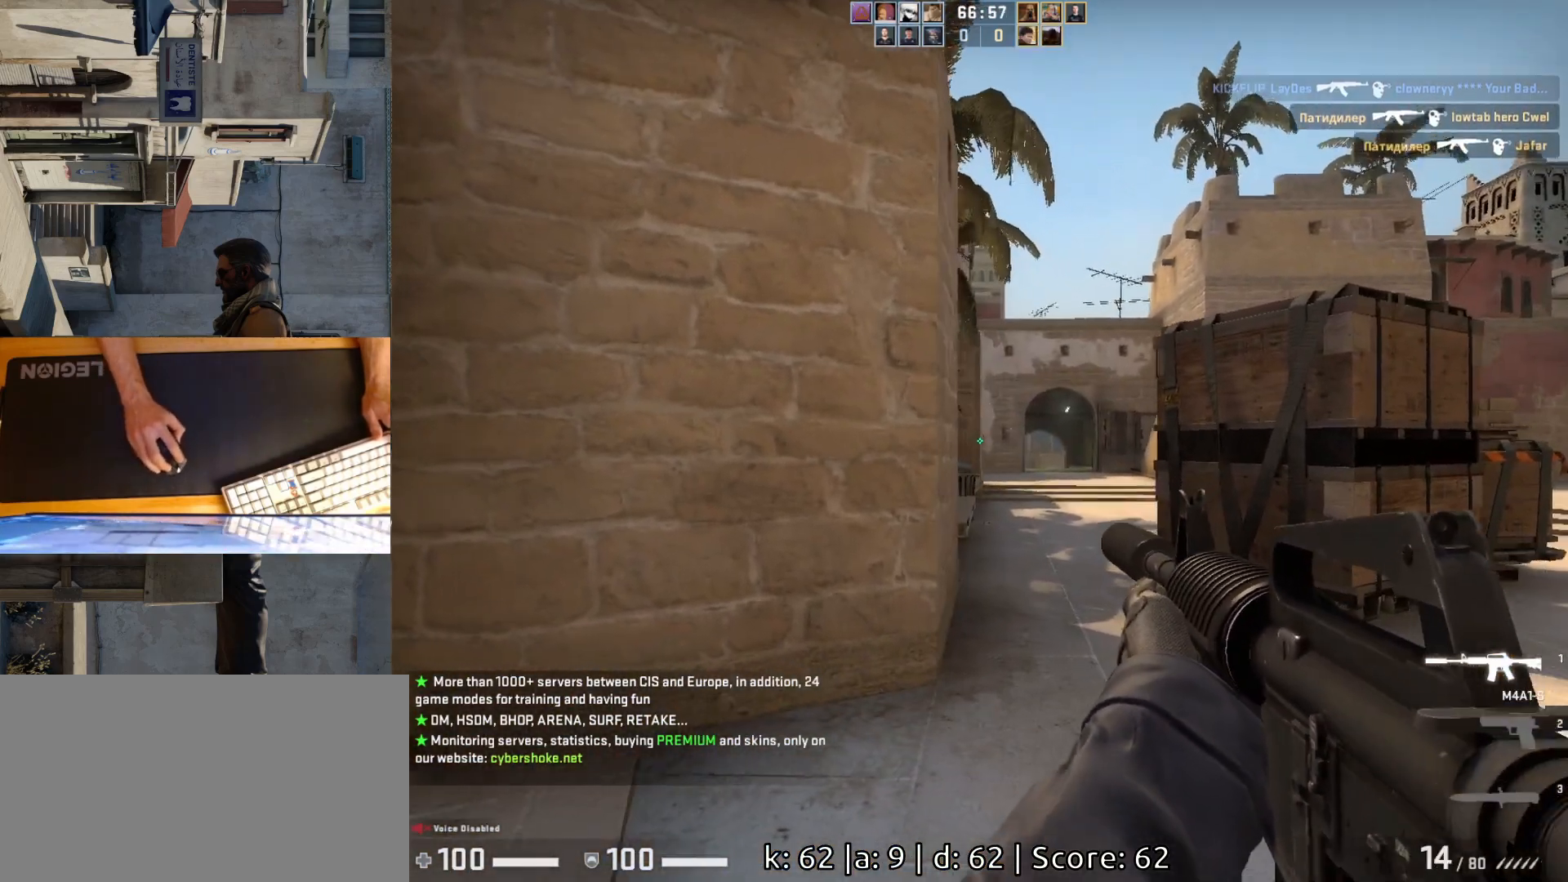
{"keys": ["a", "w"], "mouse": [], "events": [[300, "a", "down"], [467, "w", "down"]]}
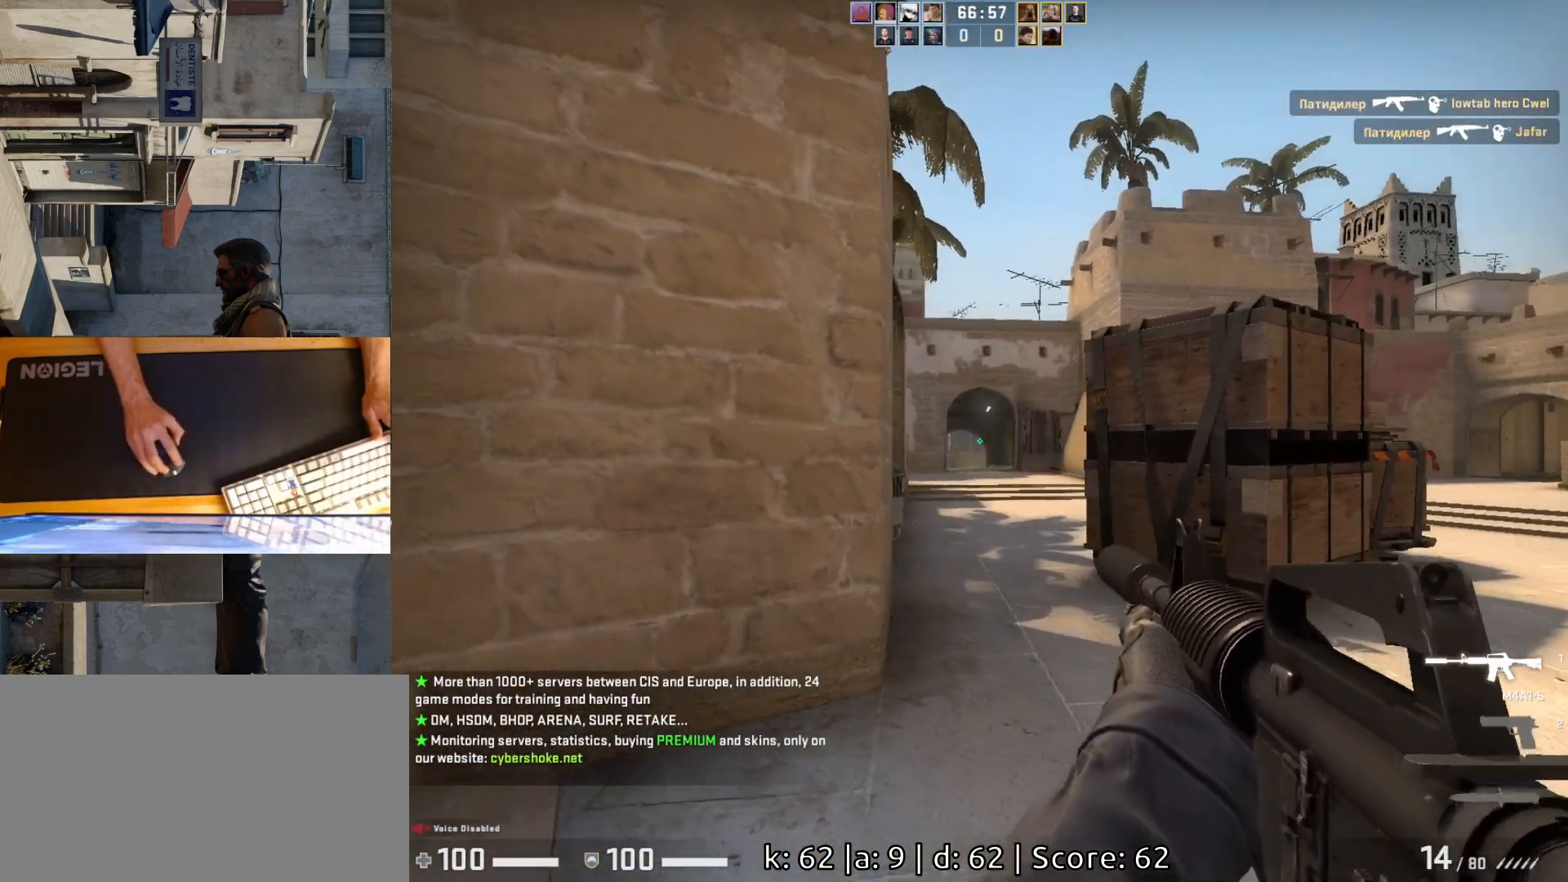
{"keys": ["a", "w"], "mouse": [], "events": [[200, "w", "up"], [417, "w", "down"]]}
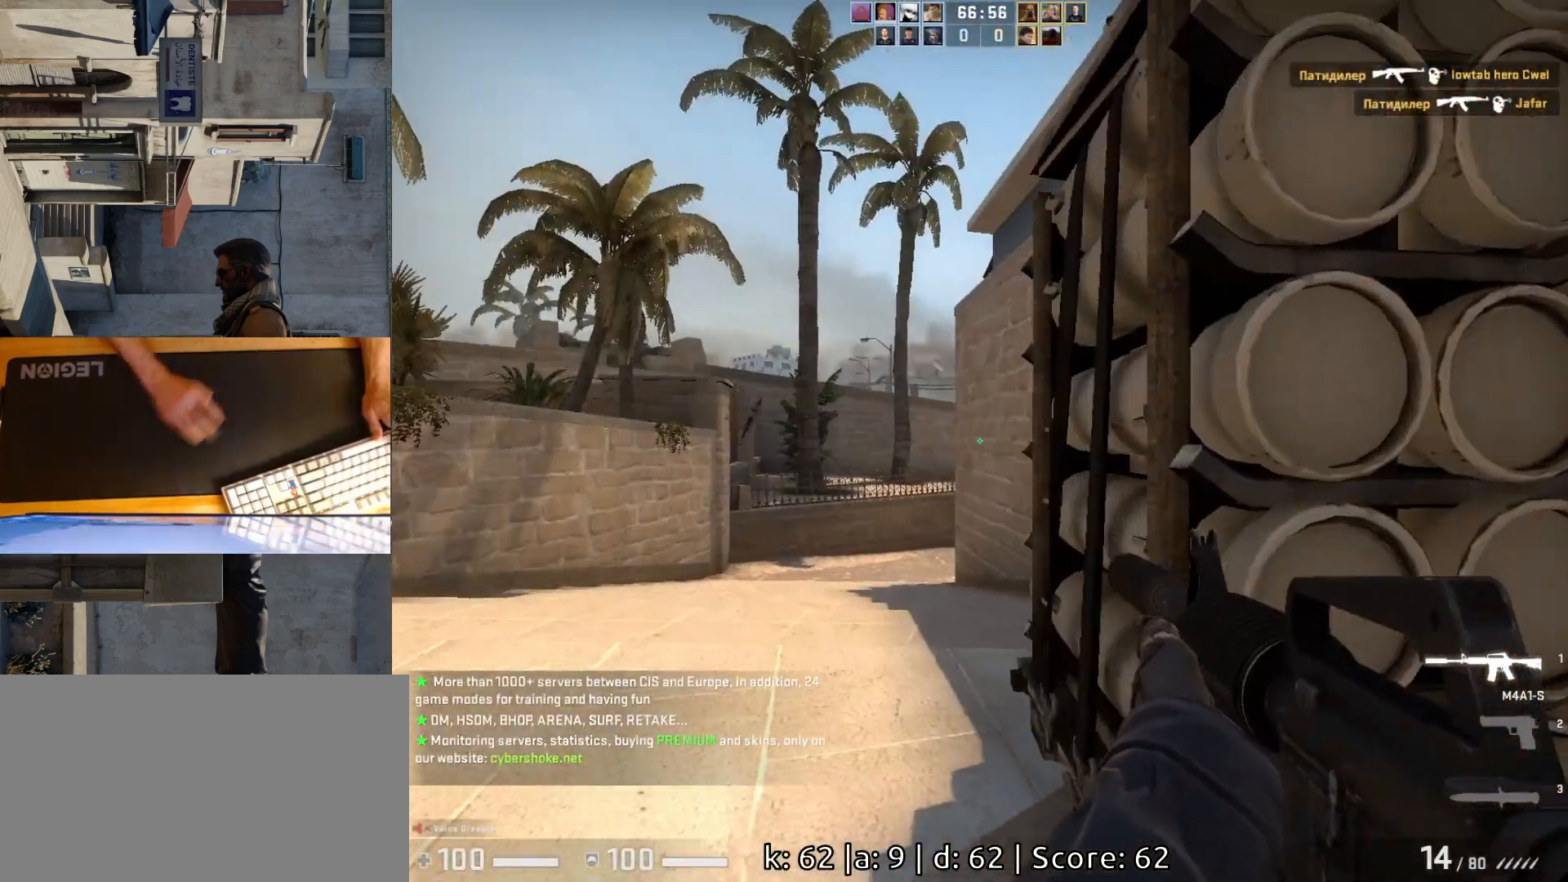
{"keys": ["a", "w"], "mouse": [], "events": [[100, "a", "up"], [100, "d", "down"], [133, "w", "up"], [233, "d", "up"], [250, "a", "down"], [300, "w", "down"]]}
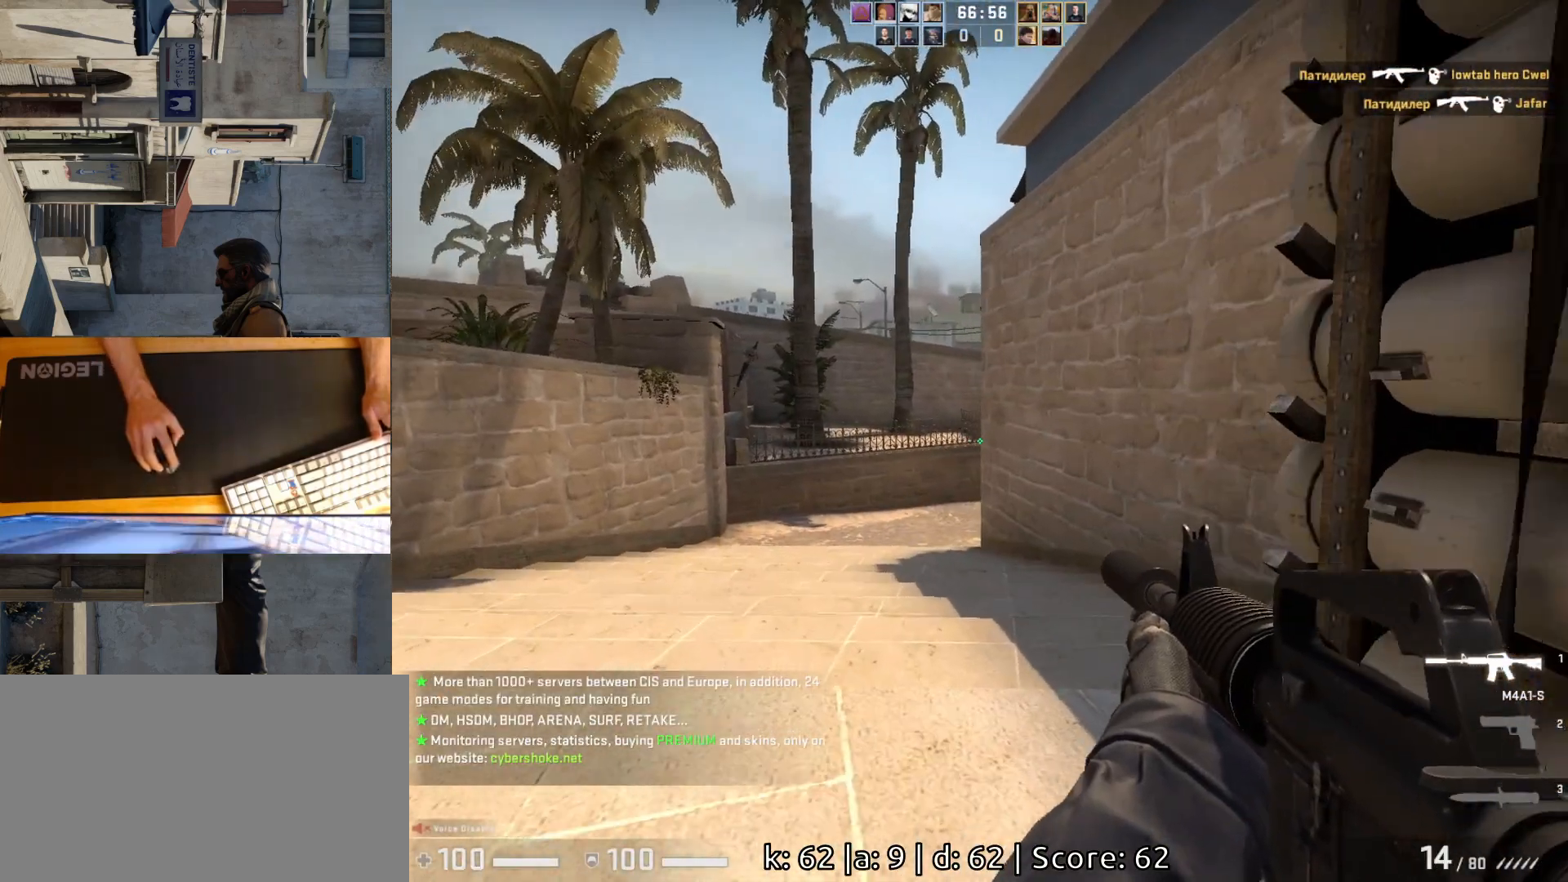
{"keys": ["a", "w"], "mouse": [], "events": [[217, "w", "up"], [433, "w", "down"]]}
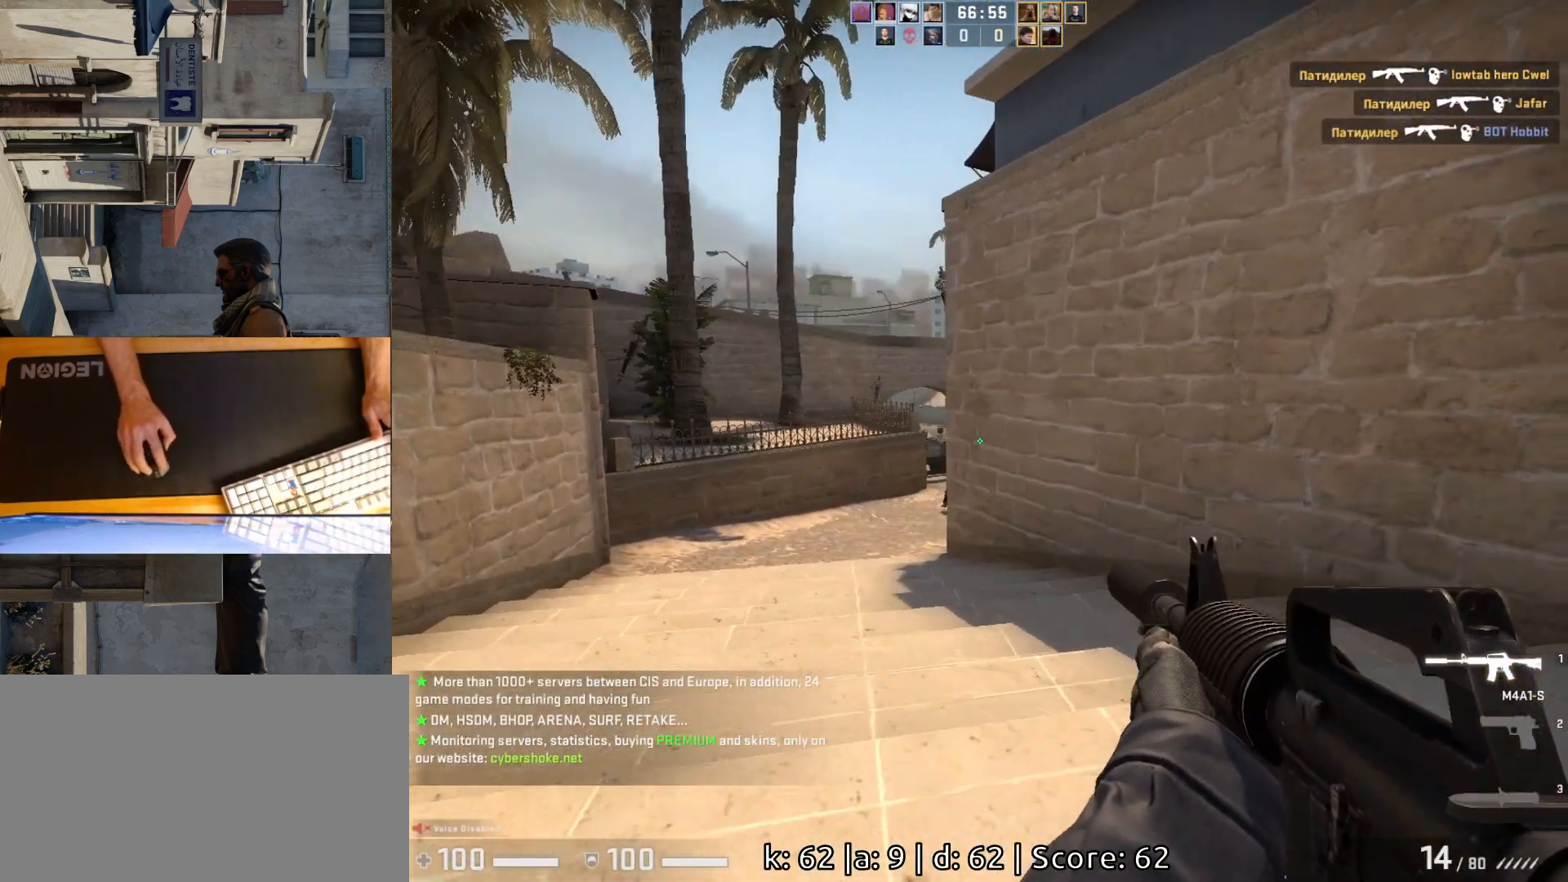
{"keys": [], "mouse": ["left"], "events": [[233, "w", "up"], [267, "a", "up"], [433, "mouse_left", "down"]]}
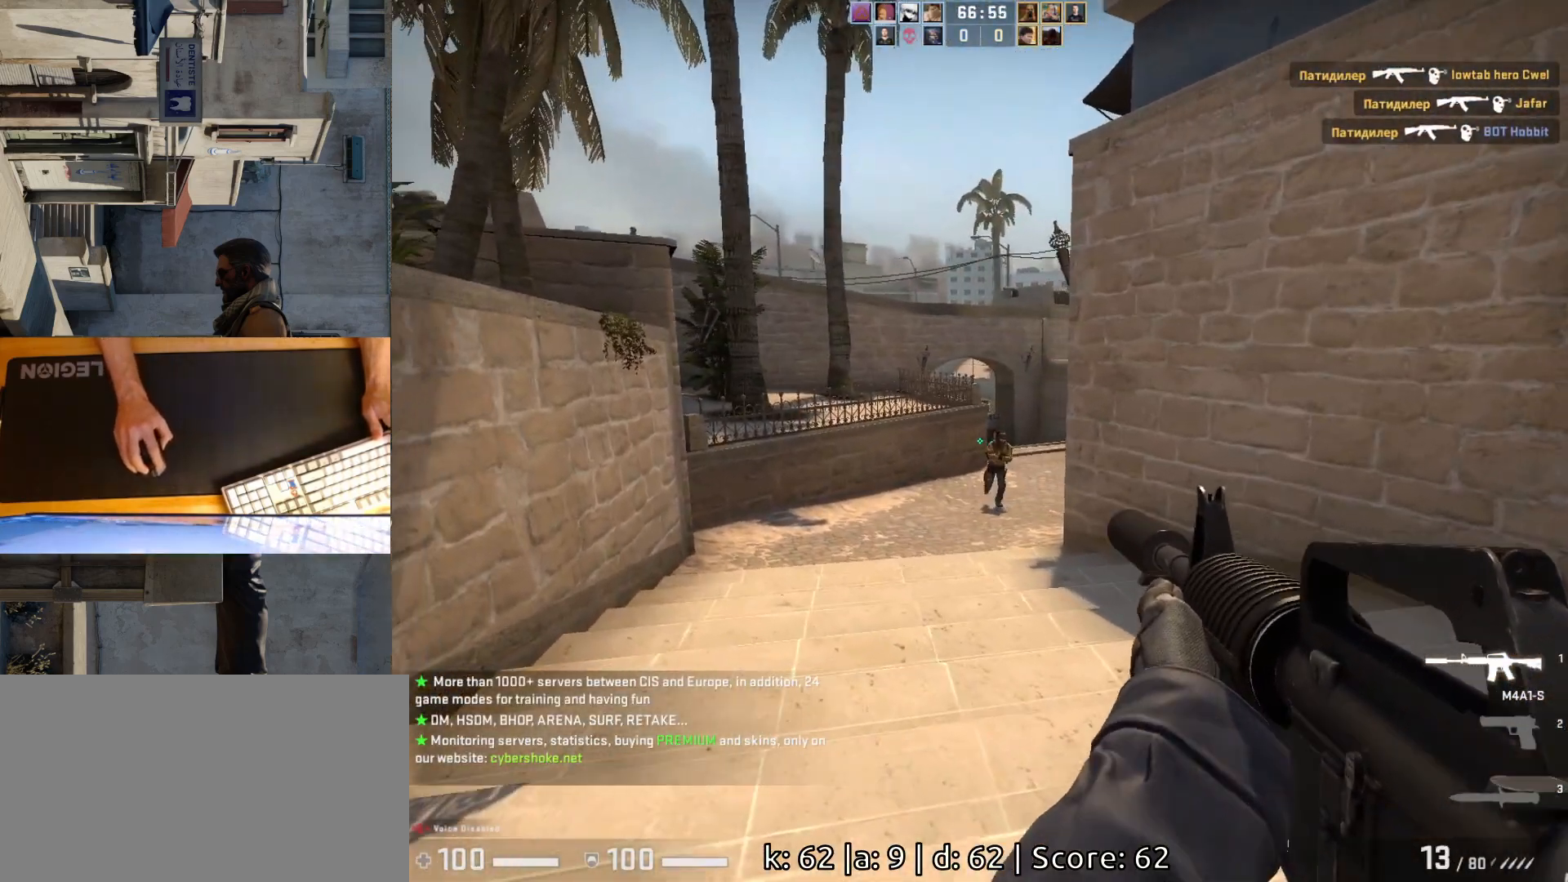
{"keys": ["a"], "mouse": [], "events": [[167, "d", "down"], [317, "mouse_left", "up"], [333, "d", "up"], [500, "a", "down"]]}